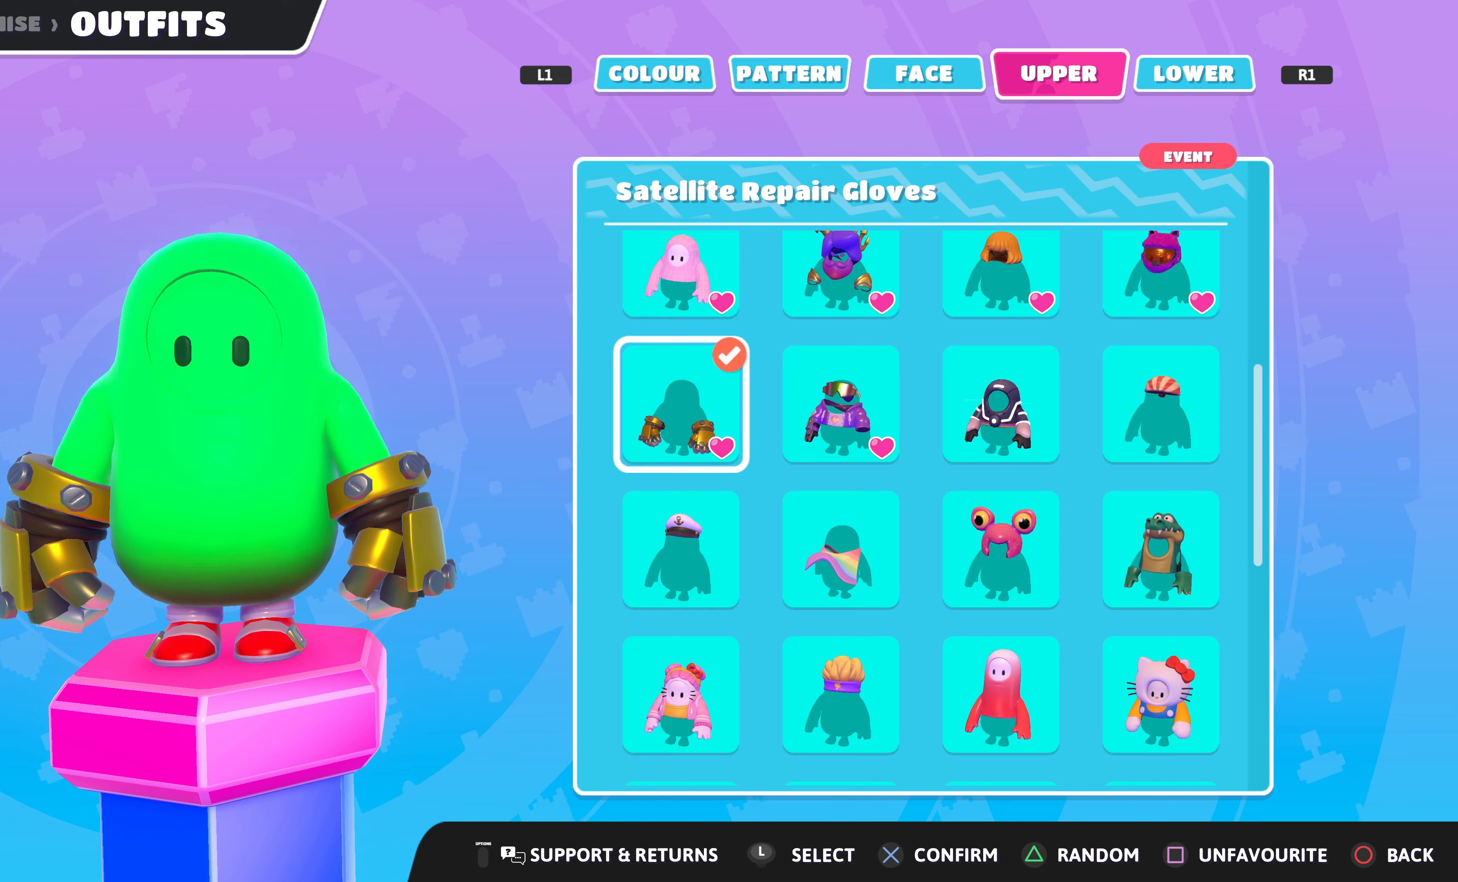
Gameplay with a controller (PlayStation layout); each line is a JSON object with the inputs held at the frame after it. "events" lists button and stick changes between this image and that frame as [ms after this image, input, new state], when the widget could be followed in between.
{"buttons": [], "left_stick": "center", "right_stick": "center", "events": [[33, "right_stick", "right"], [433, "right_stick", "center"]]}
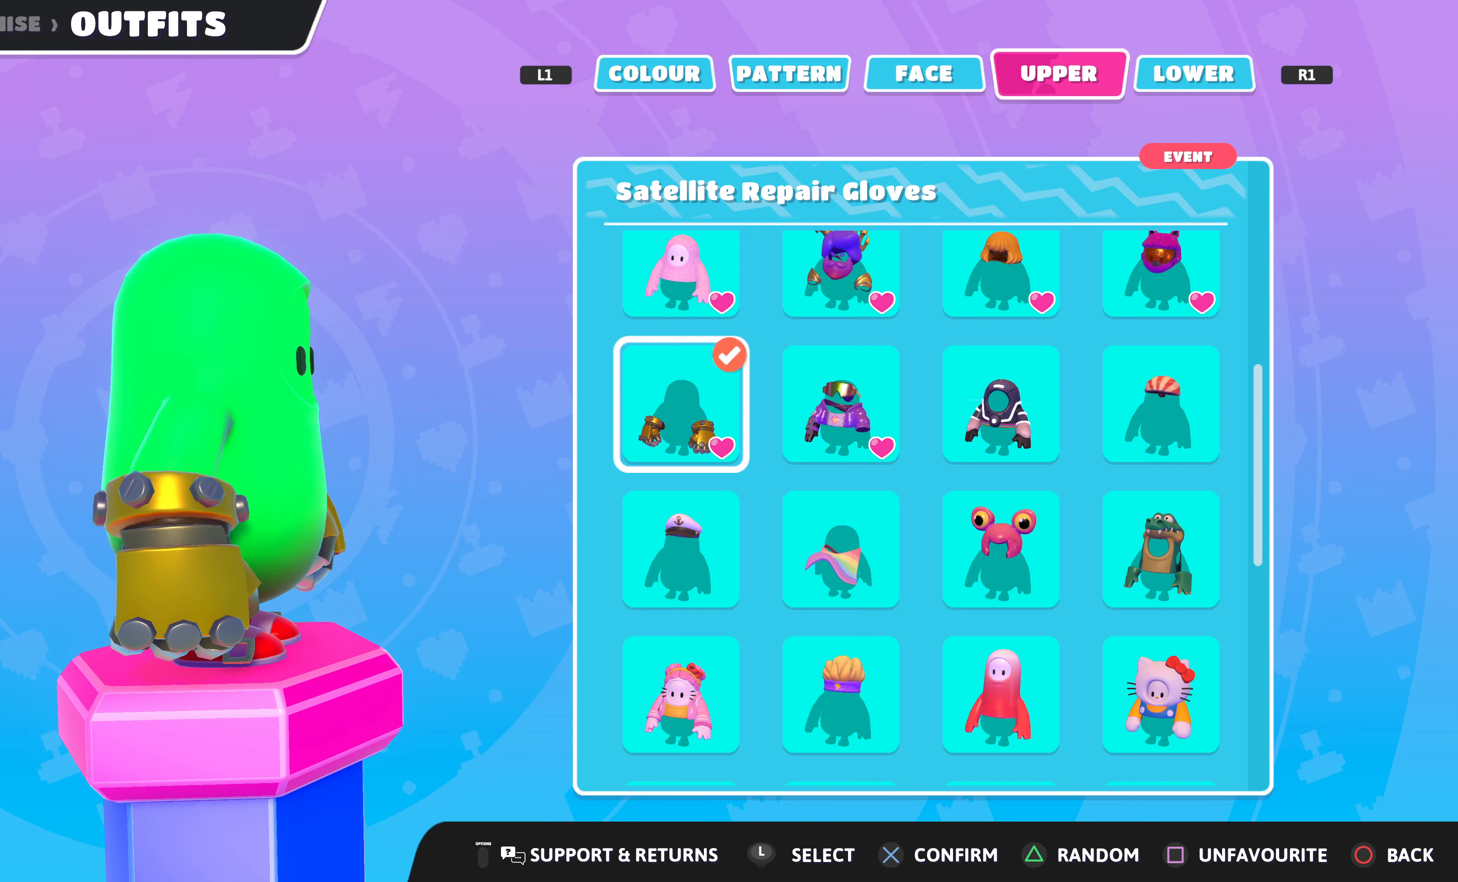
{"buttons": [], "left_stick": "center", "right_stick": "left", "events": [[400, "right_stick", "left"]]}
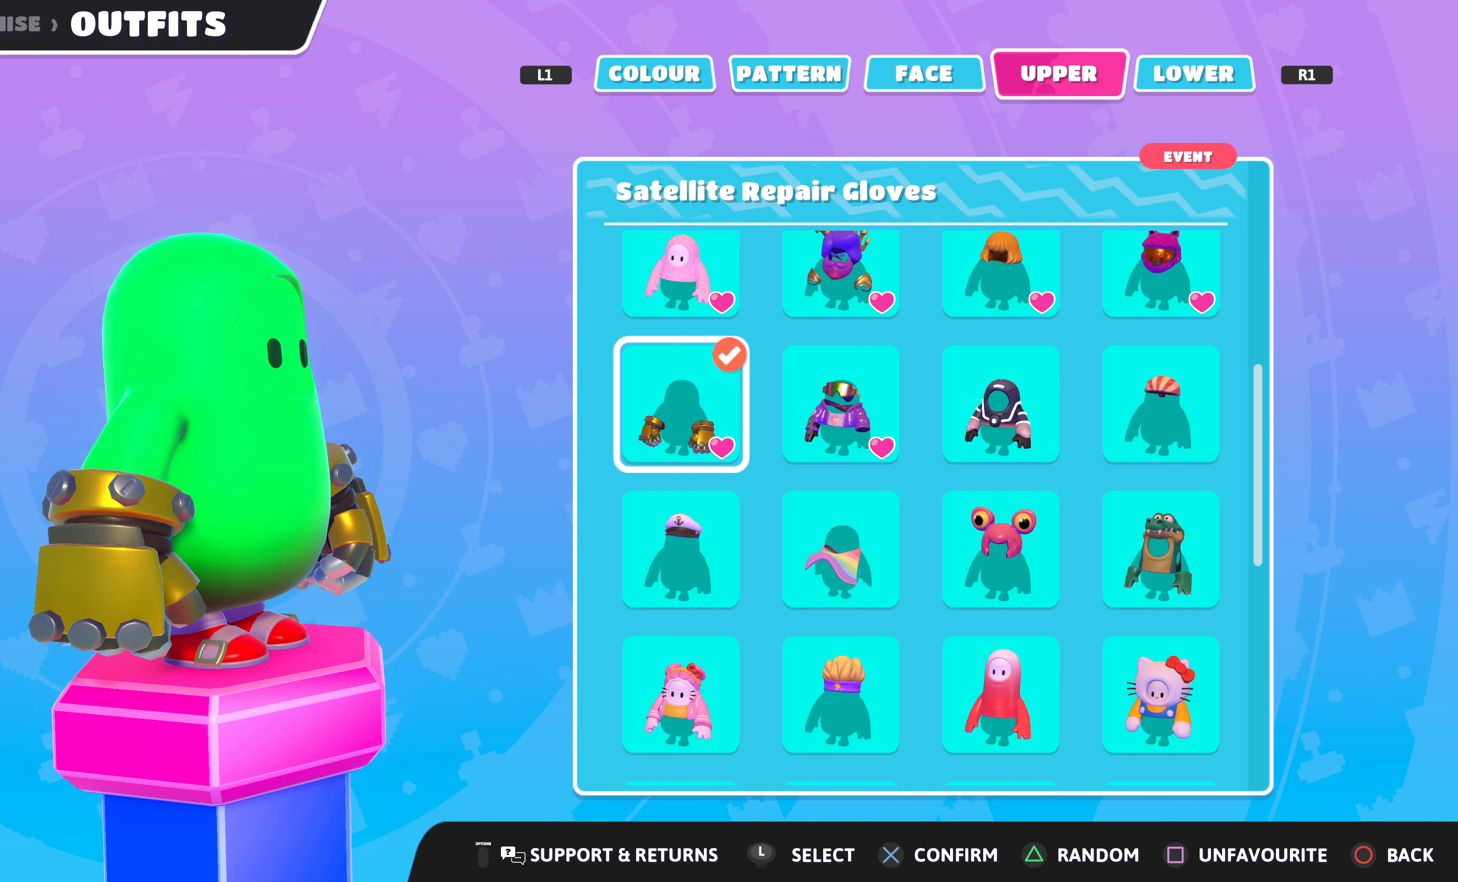
{"buttons": ["CROSS"], "left_stick": "center", "right_stick": "center", "events": [[233, "right_stick", "center"], [466, "CROSS", "down"]]}
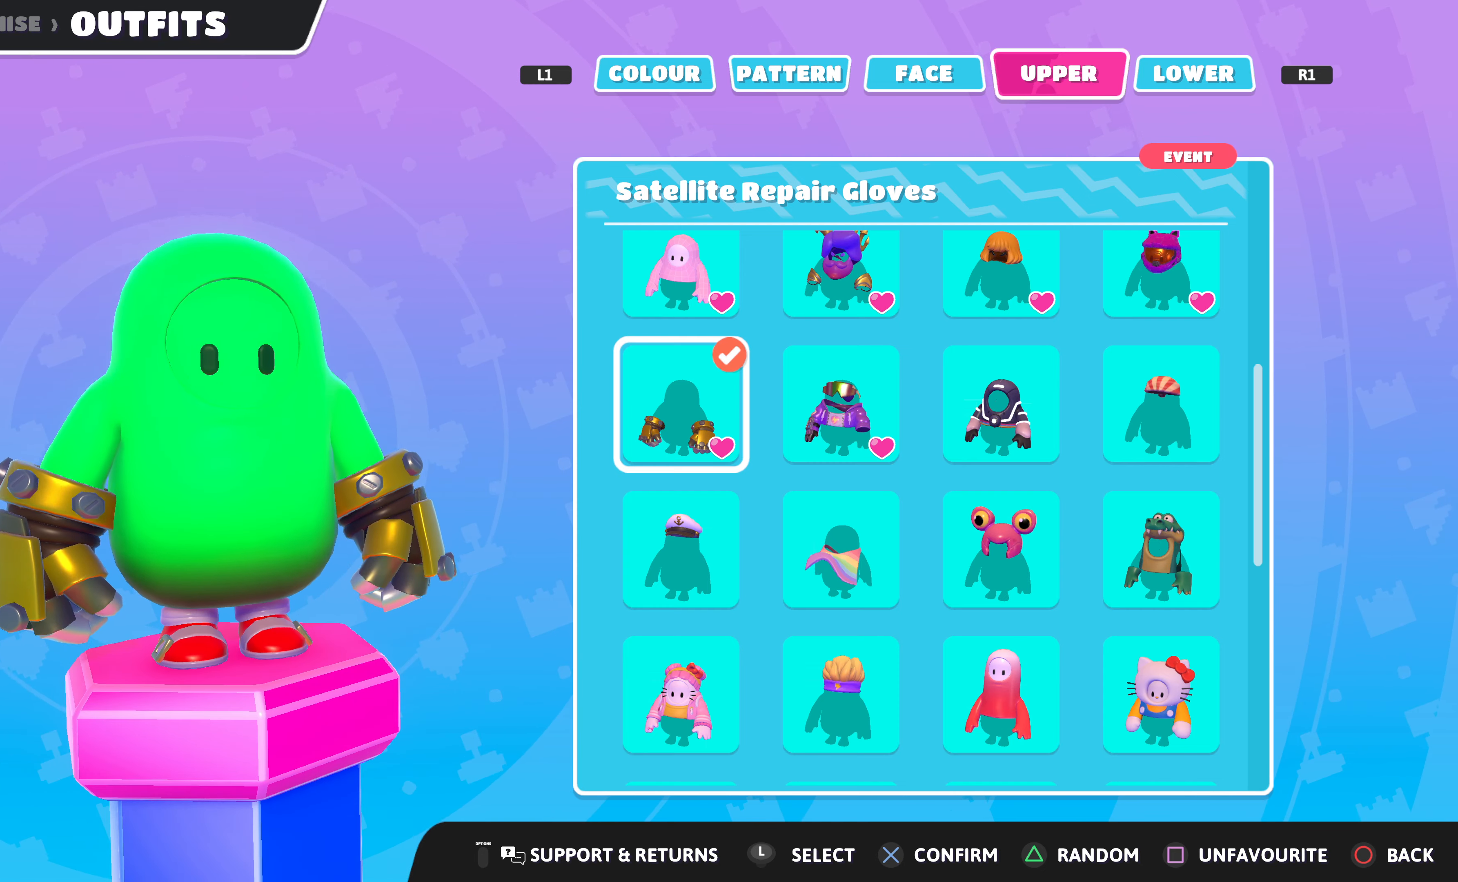
{"buttons": [], "left_stick": "center", "right_stick": "center", "events": [[100, "CROSS", "up"]]}
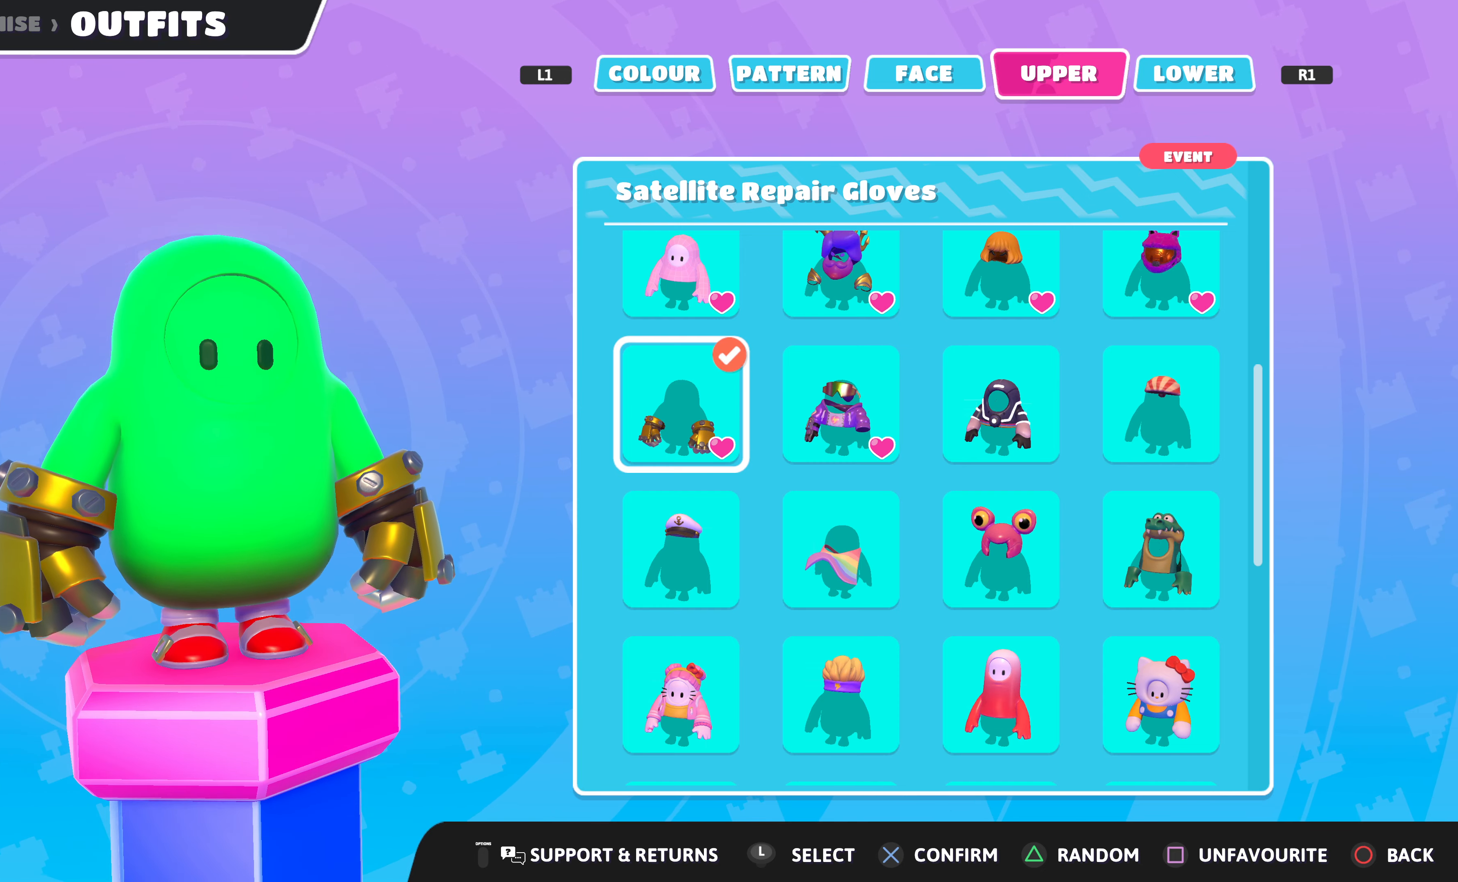
{"buttons": [], "left_stick": "center", "right_stick": "center", "events": [[400, "CIRCLE", "down"], [500, "CIRCLE", "up"]]}
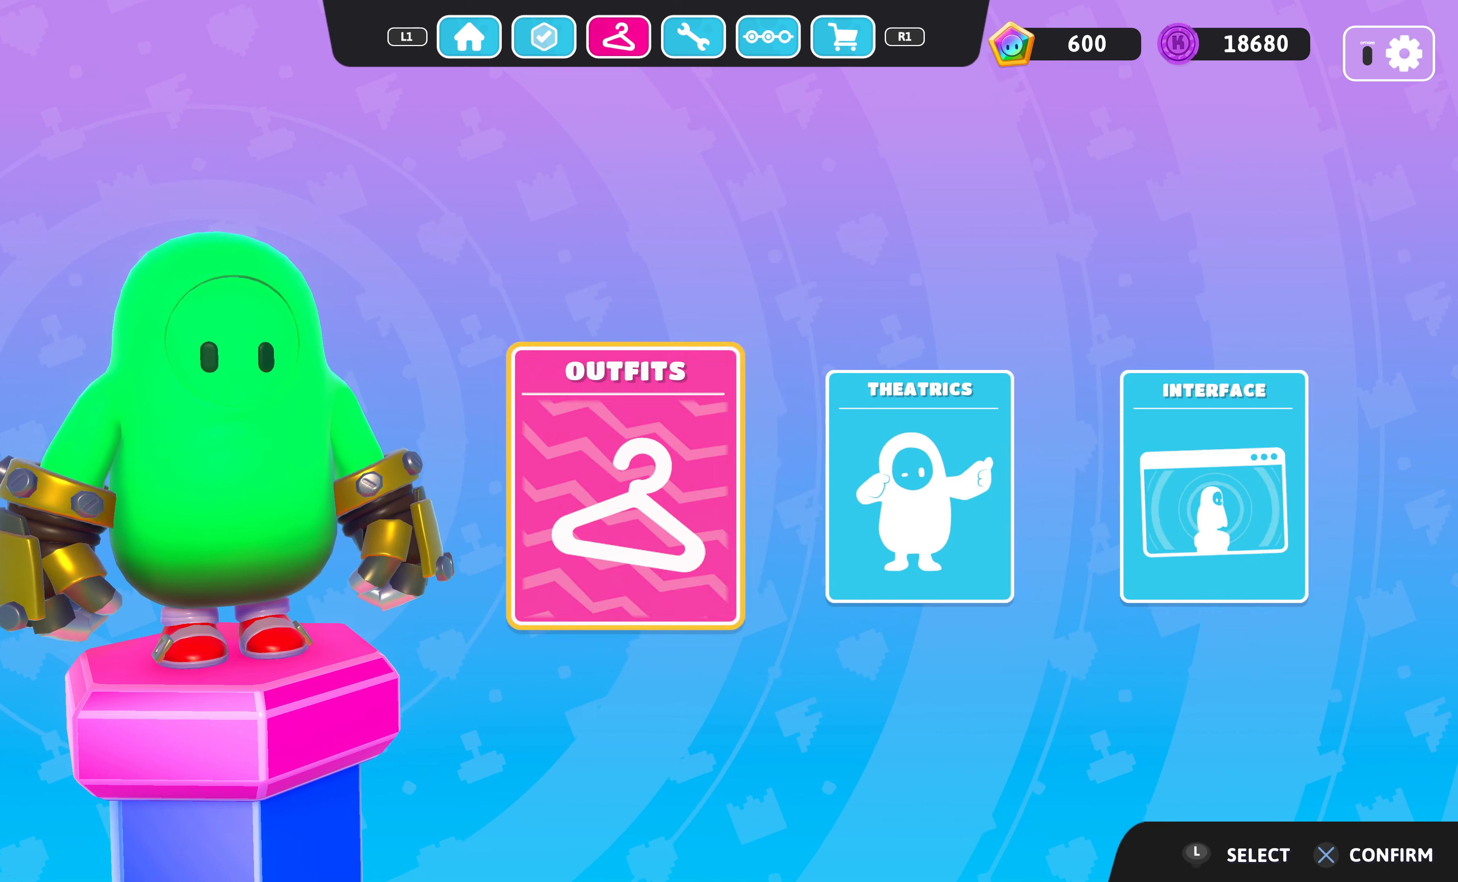
{"buttons": ["L1"], "left_stick": "center", "right_stick": "center", "events": [[466, "L1", "down"]]}
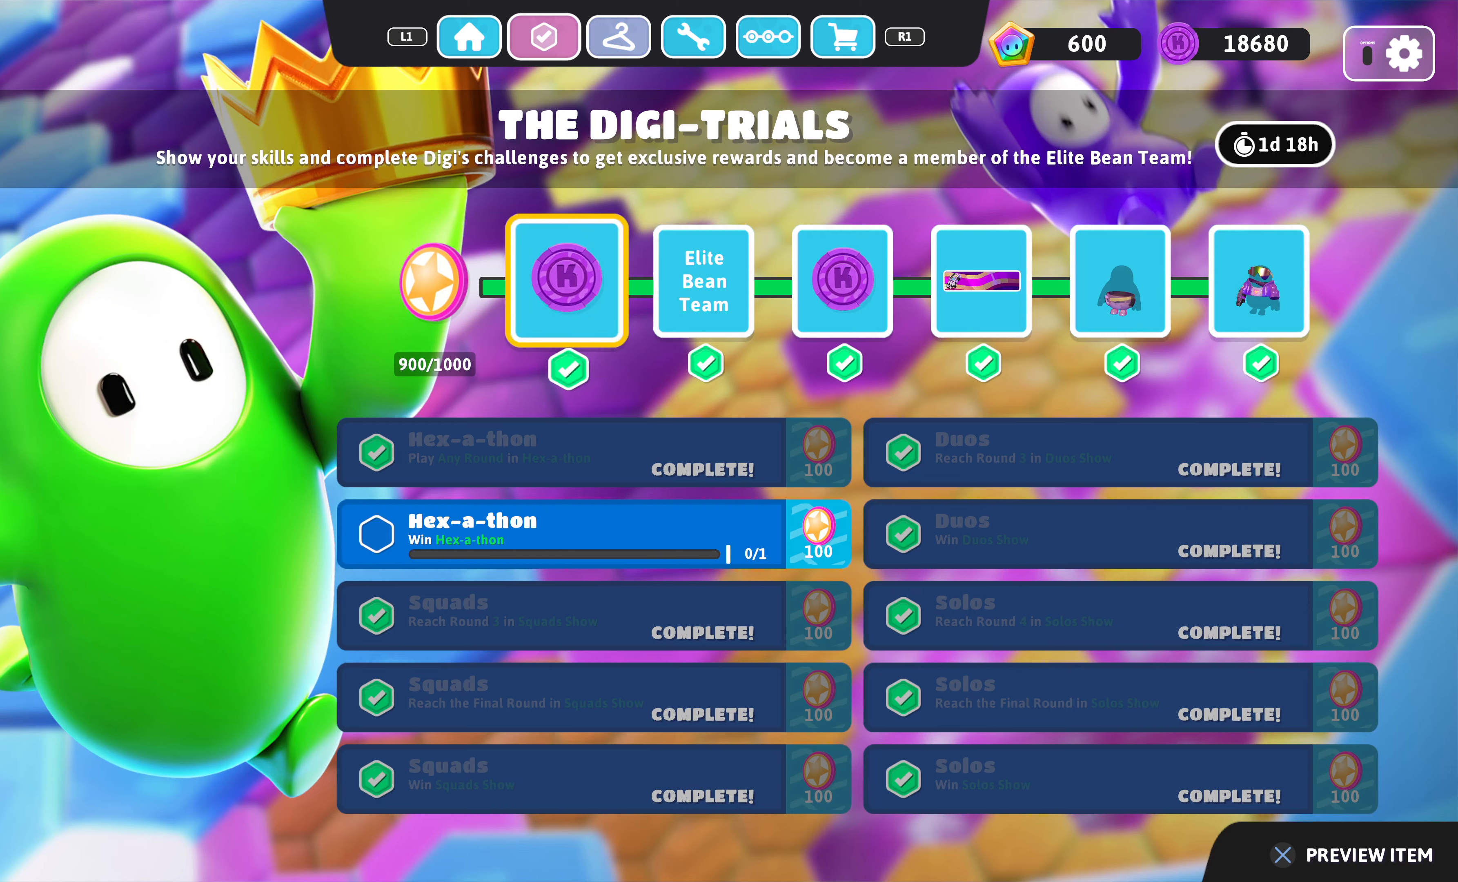
{"buttons": ["L1"], "left_stick": "center", "right_stick": "center", "events": [[66, "L1", "up"], [466, "L1", "down"]]}
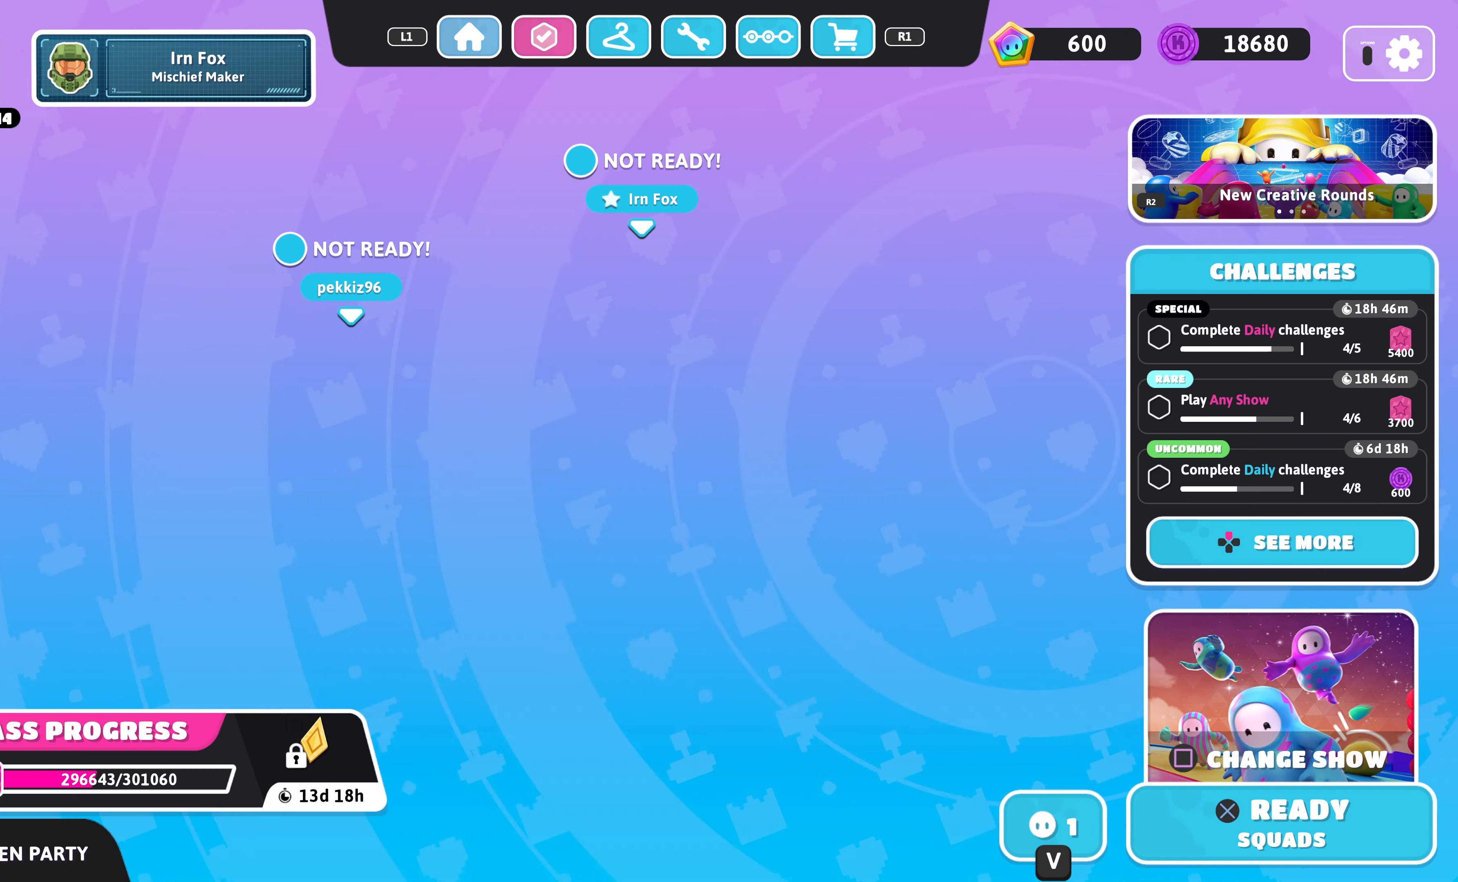
{"buttons": [], "left_stick": "center", "right_stick": "center", "events": [[66, "L1", "up"]]}
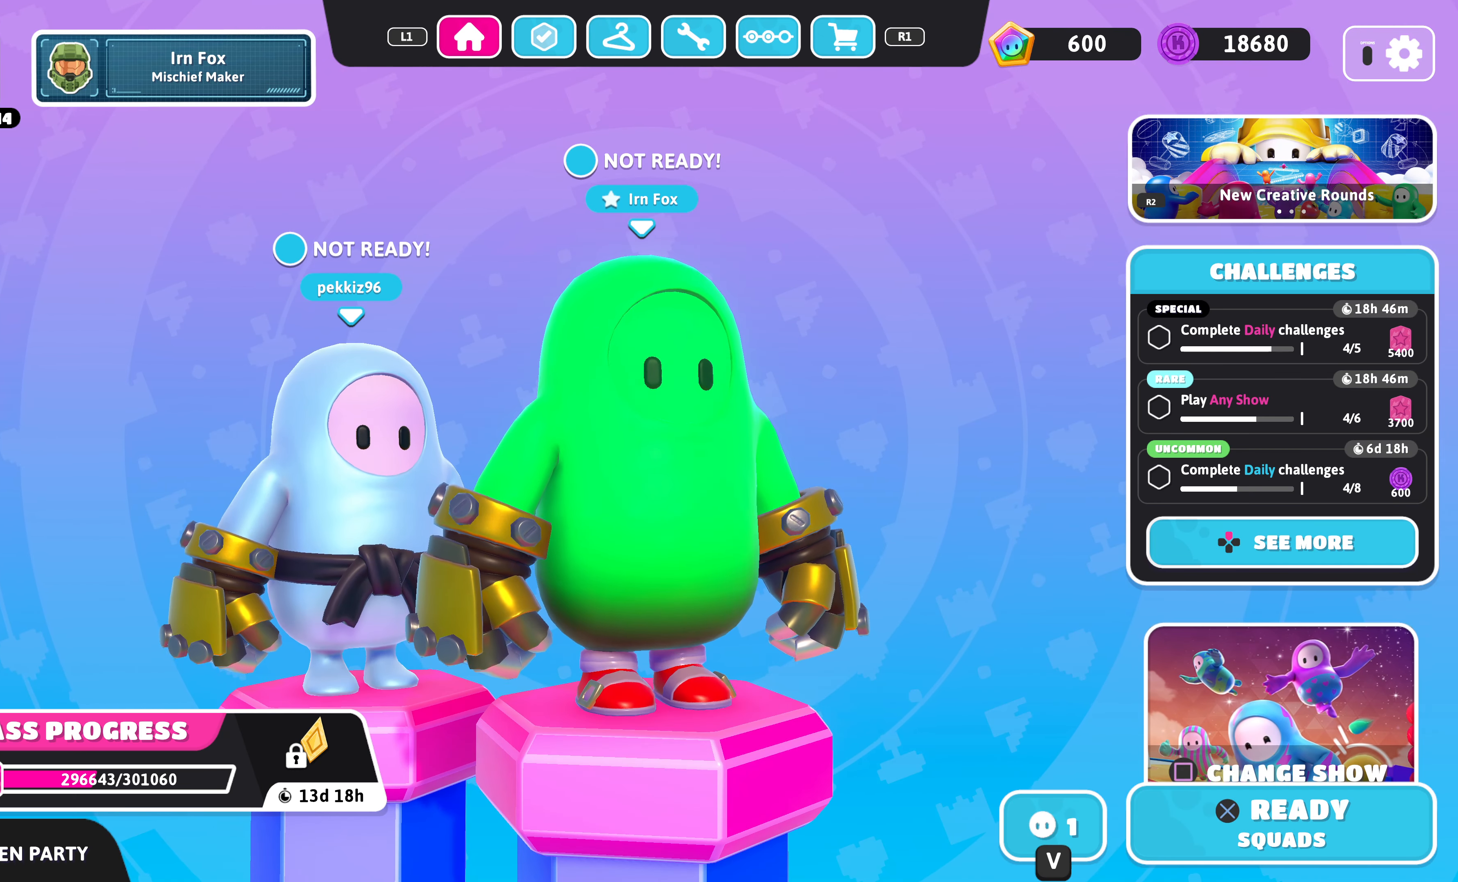
{"buttons": [], "left_stick": "center", "right_stick": "center", "events": [[166, "right_stick", "left"], [466, "right_stick", "center"]]}
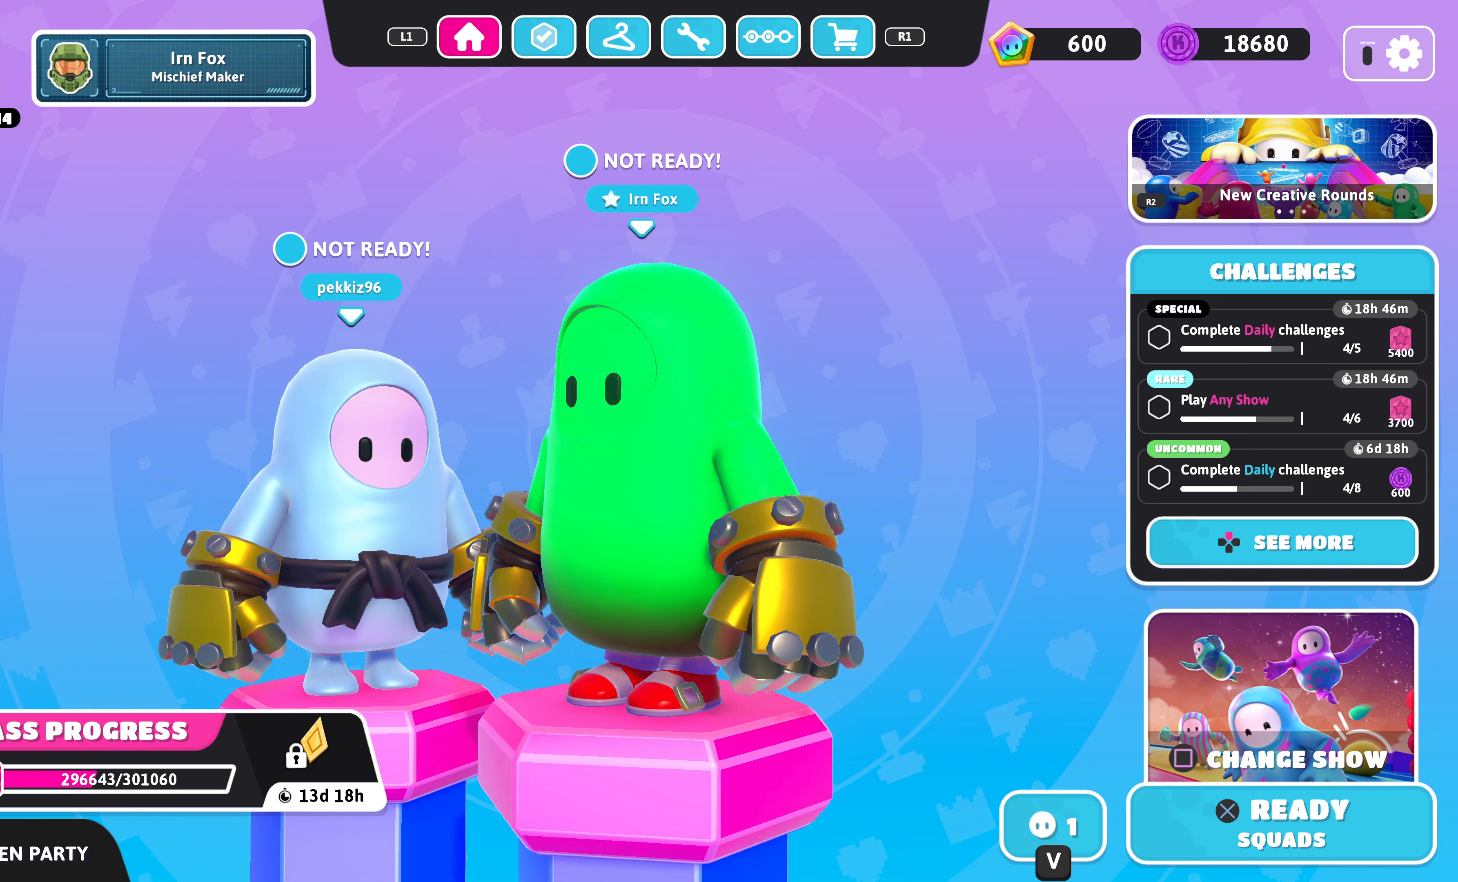
{"buttons": [], "left_stick": "center", "right_stick": "center", "events": [[66, "CROSS", "down"], [233, "CROSS", "up"]]}
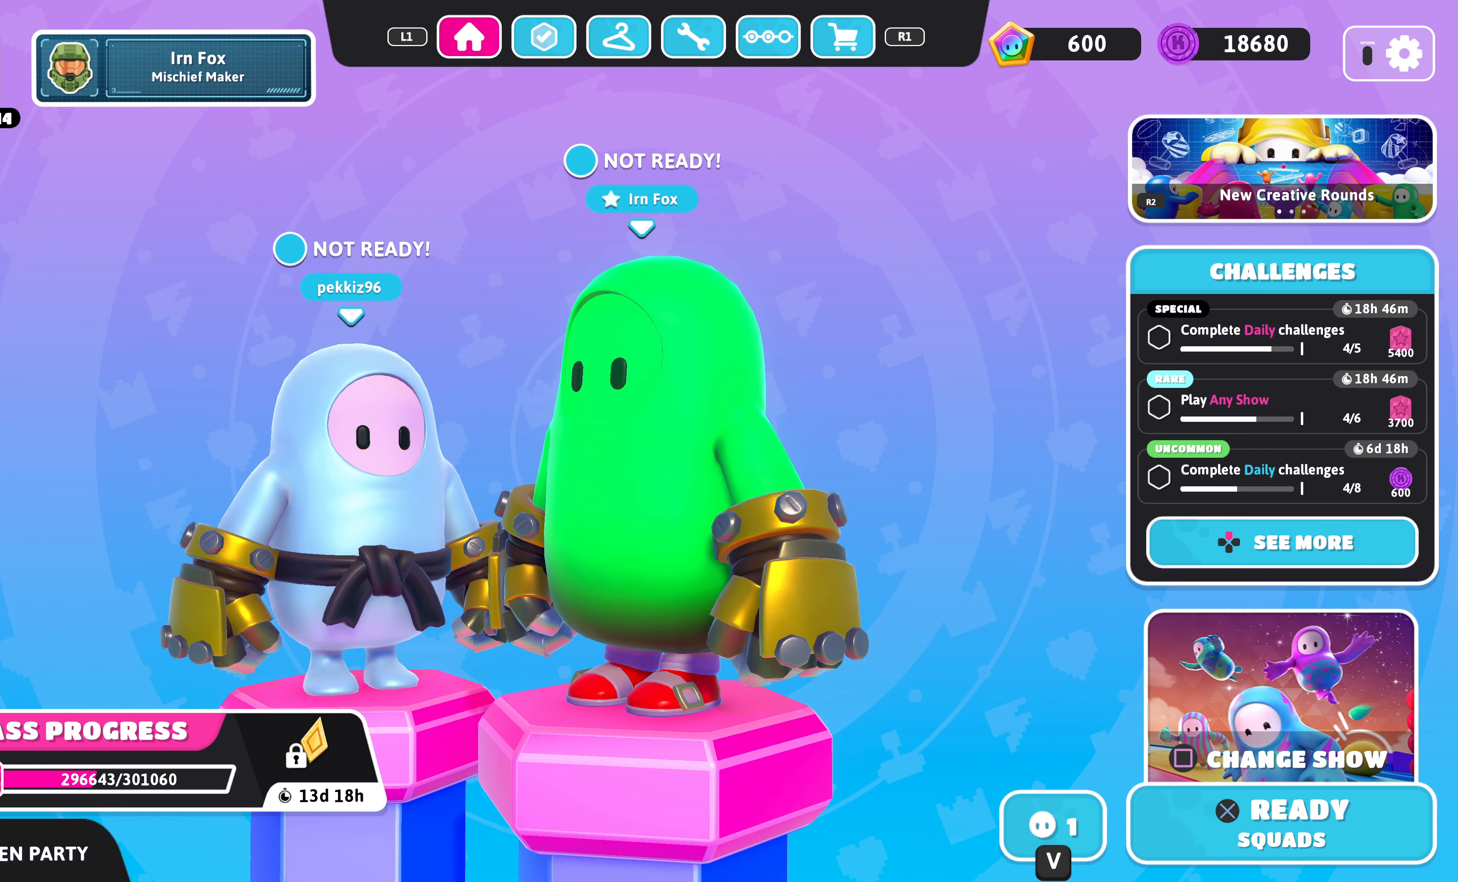
{"buttons": [], "left_stick": "center", "right_stick": "center", "events": []}
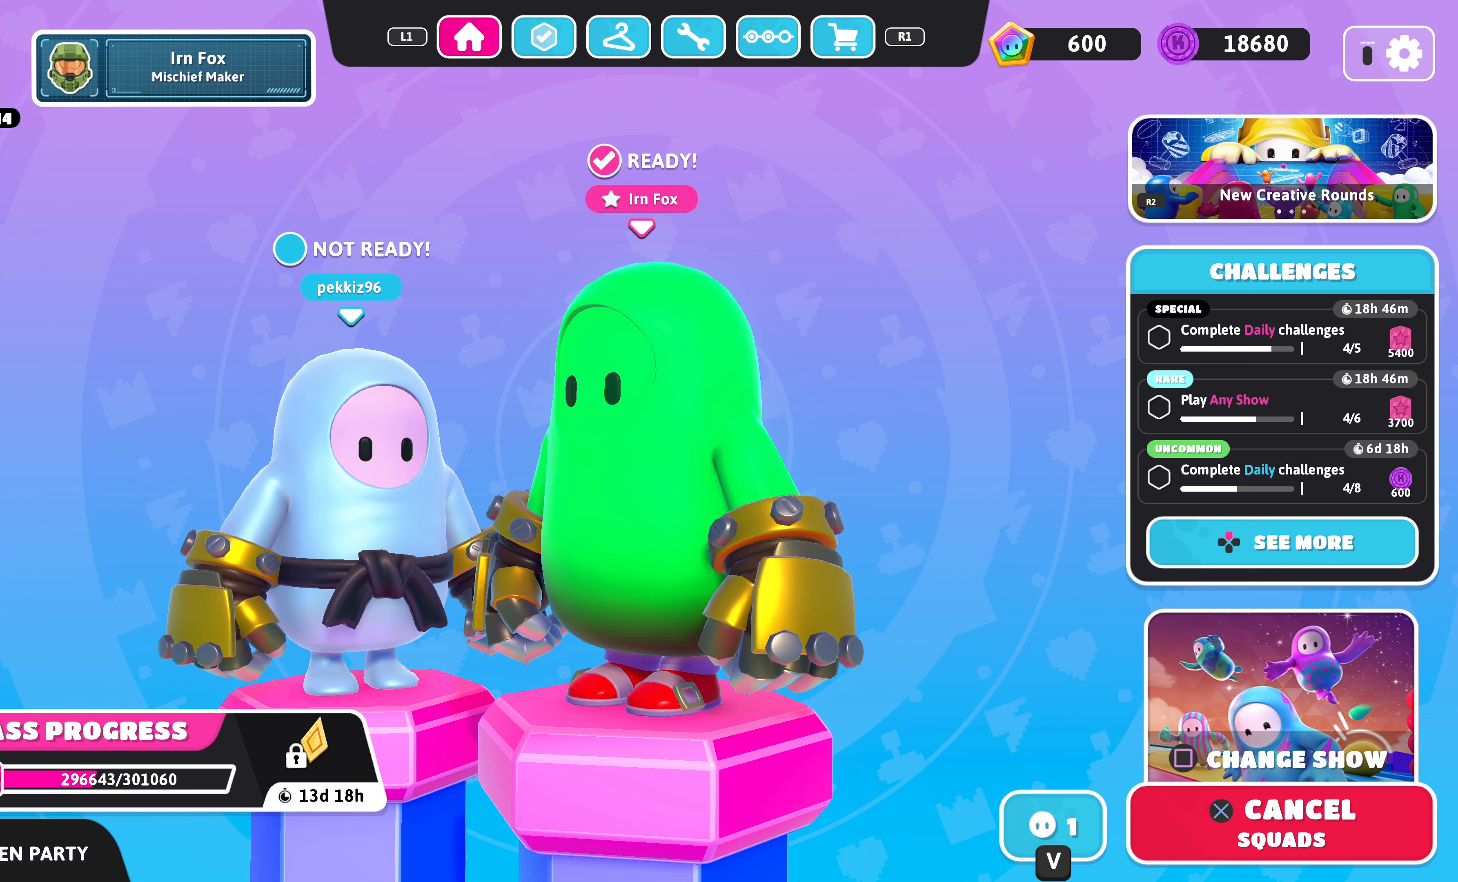
{"buttons": [], "left_stick": "center", "right_stick": "center", "events": []}
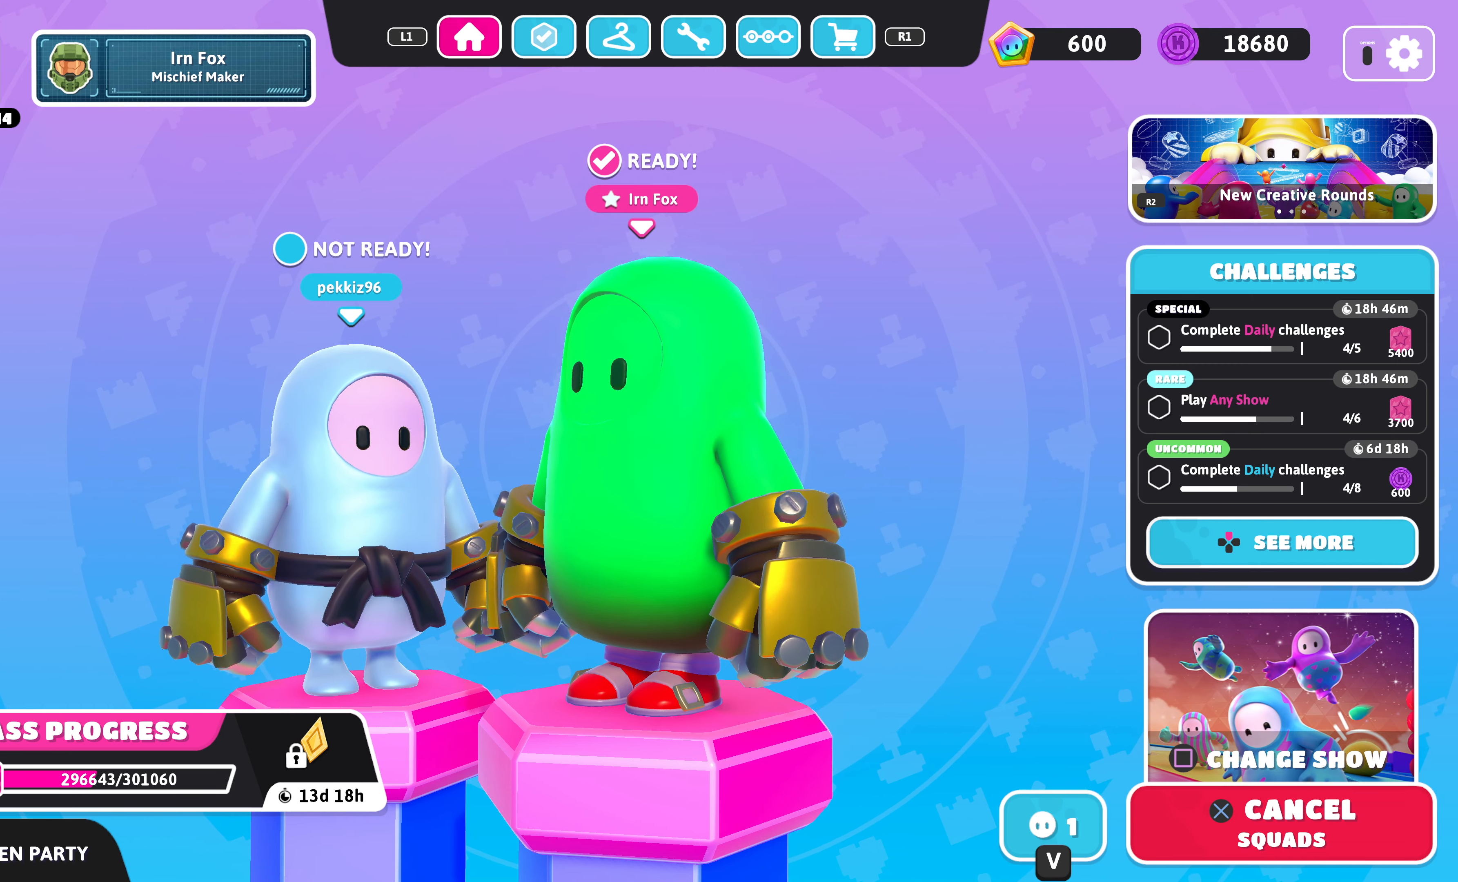
{"buttons": [], "left_stick": "center", "right_stick": "center", "events": []}
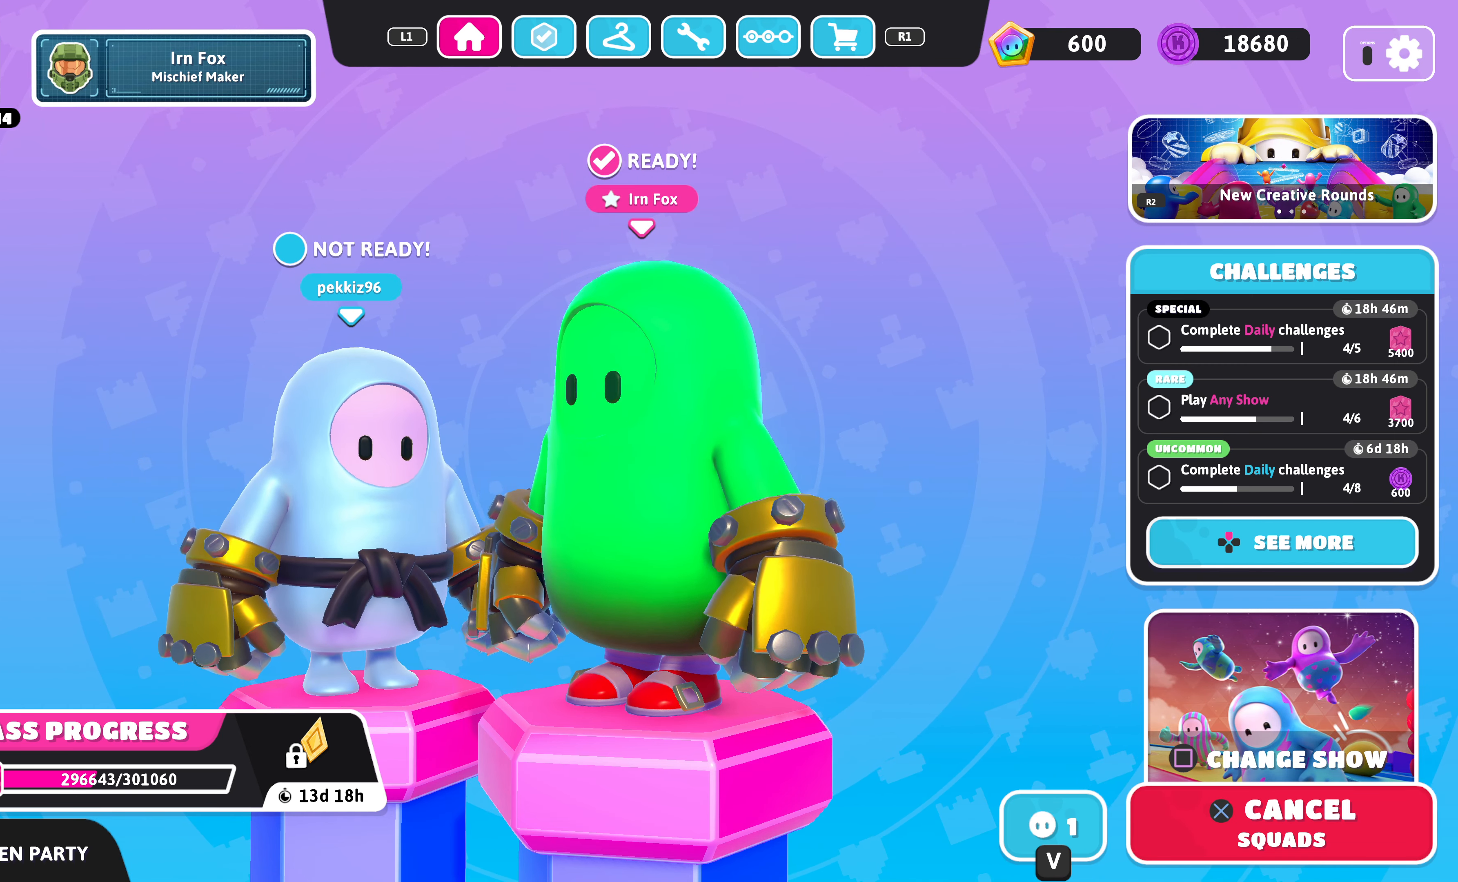
{"buttons": [], "left_stick": "center", "right_stick": "center", "events": [[34, "right_stick", "right"], [300, "right_stick", "center"]]}
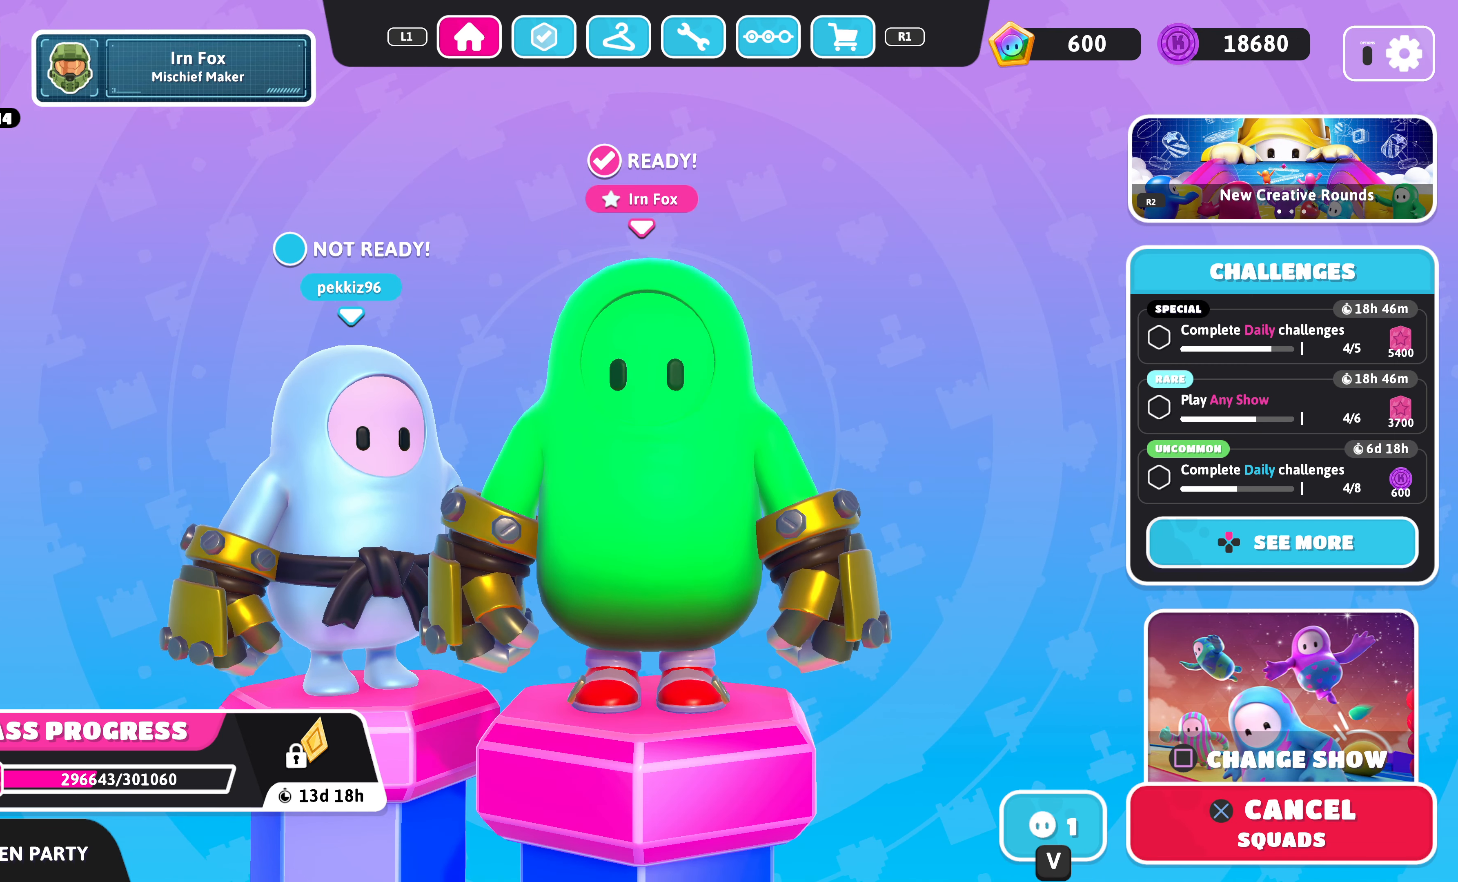
{"buttons": [], "left_stick": "center", "right_stick": "center", "events": []}
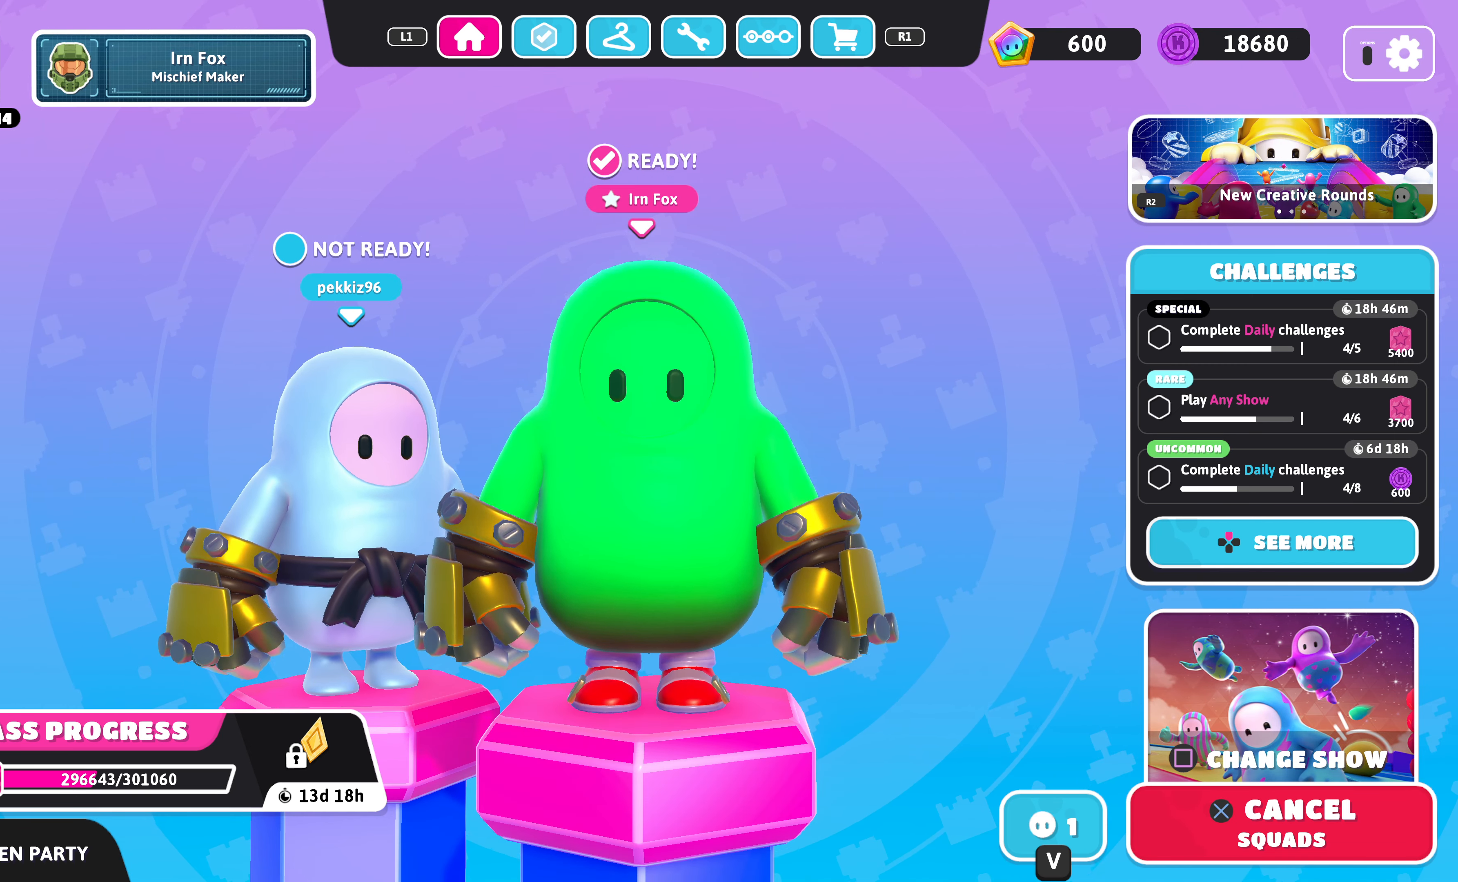
{"buttons": [], "left_stick": "center", "right_stick": "center", "events": [[100, "right_stick", "left"], [367, "right_stick", "center"]]}
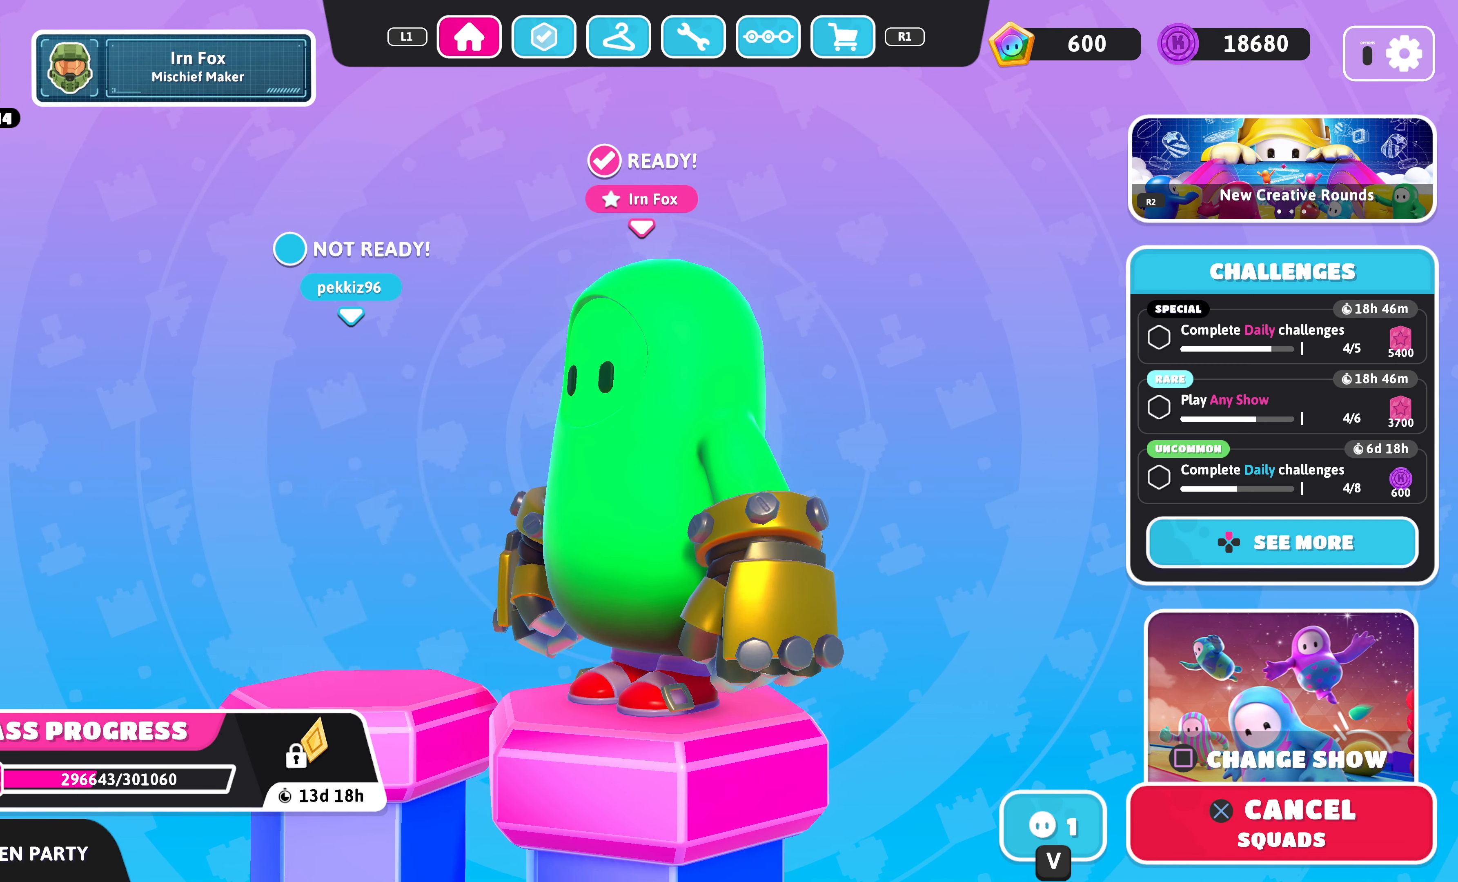
{"buttons": [], "left_stick": "center", "right_stick": "right", "events": [[334, "right_stick", "right"]]}
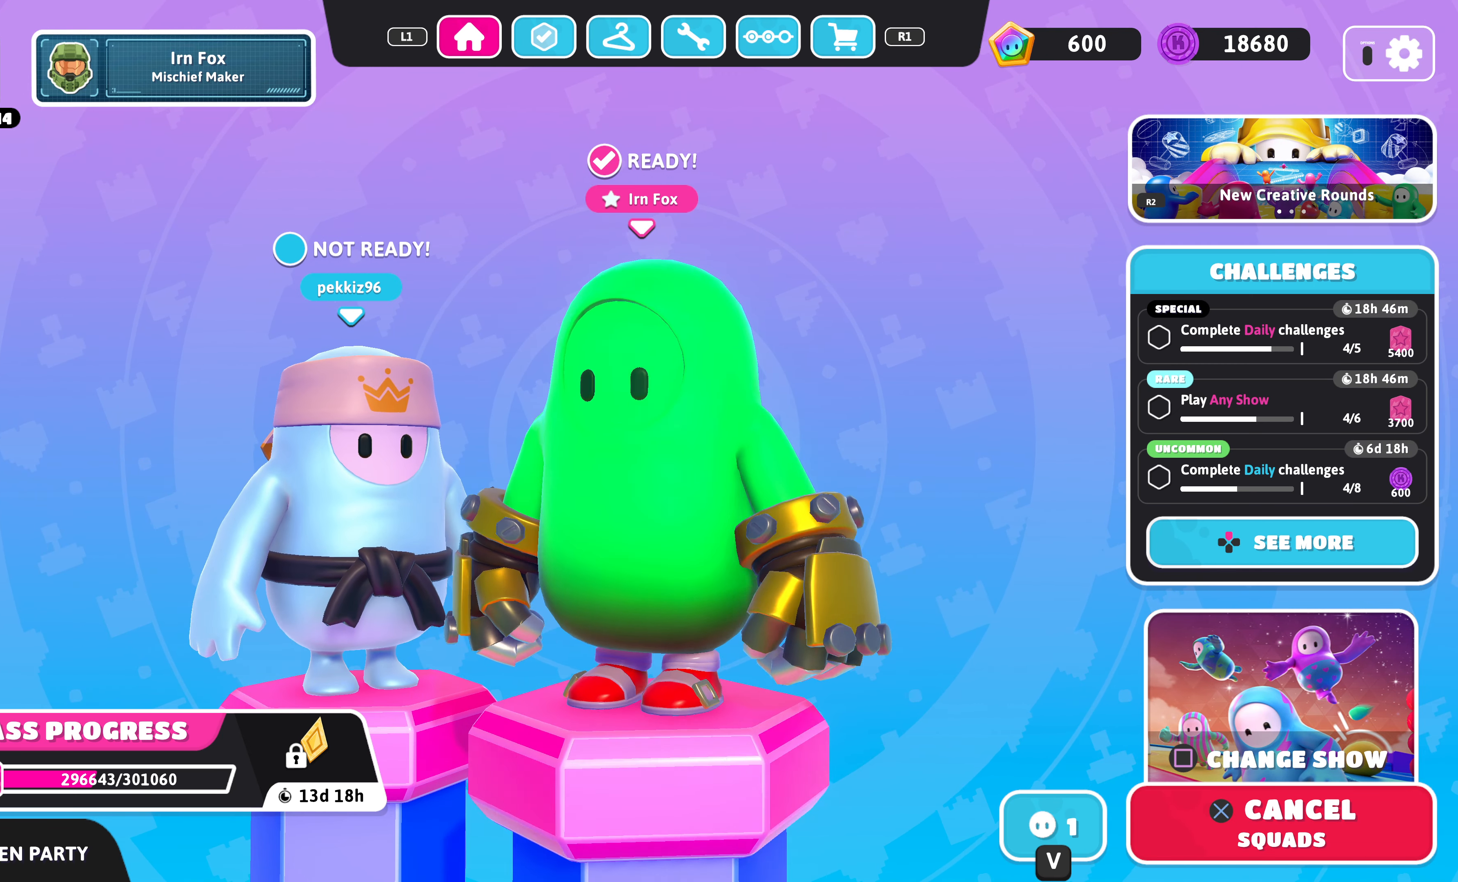
{"buttons": [], "left_stick": "center", "right_stick": "center", "events": [[67, "right_stick", "center"]]}
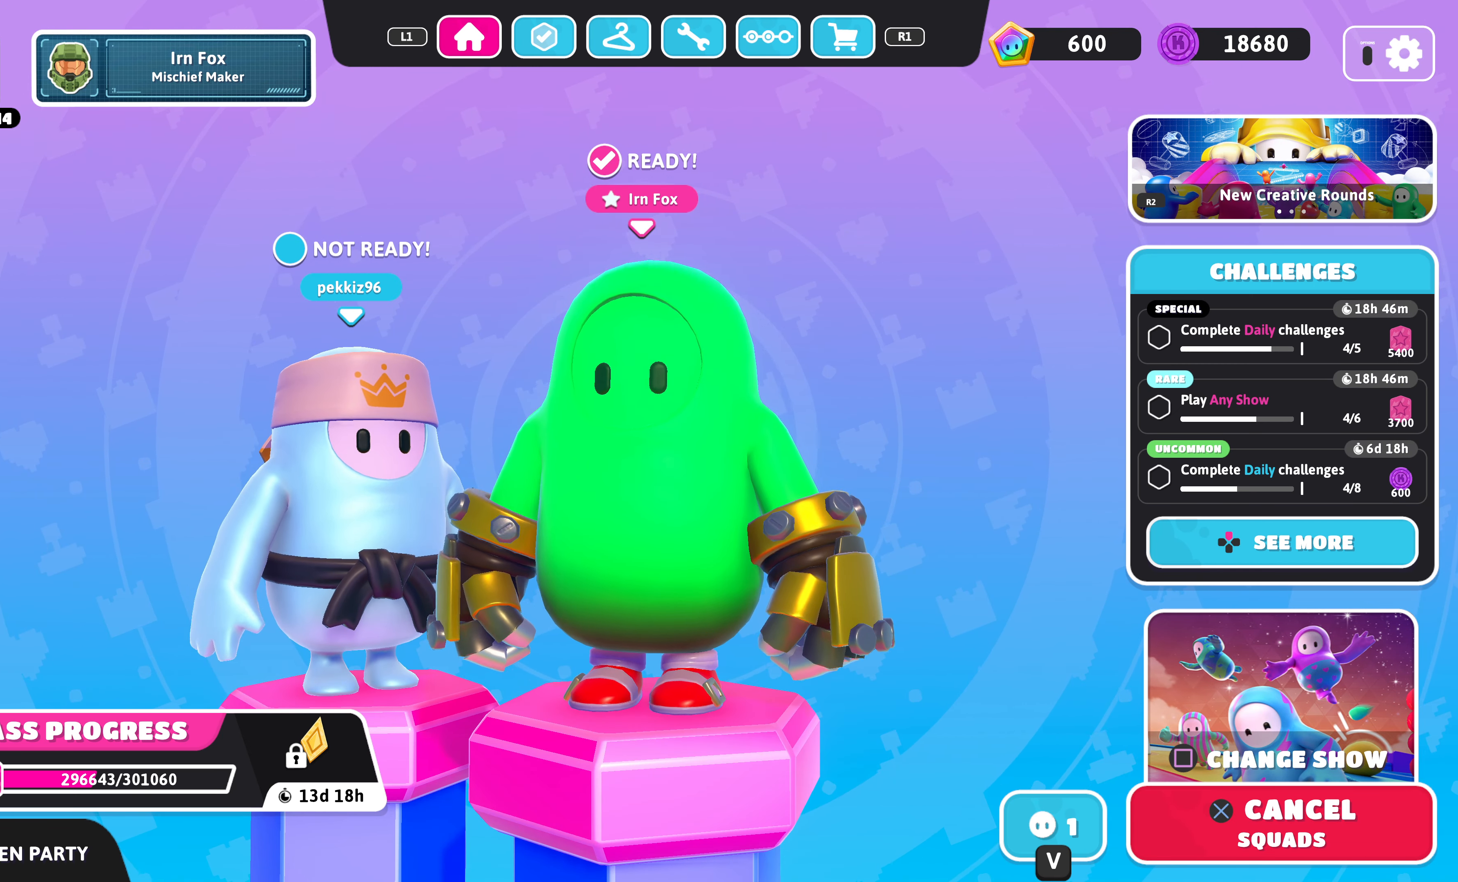
{"buttons": [], "left_stick": "center", "right_stick": "center", "events": []}
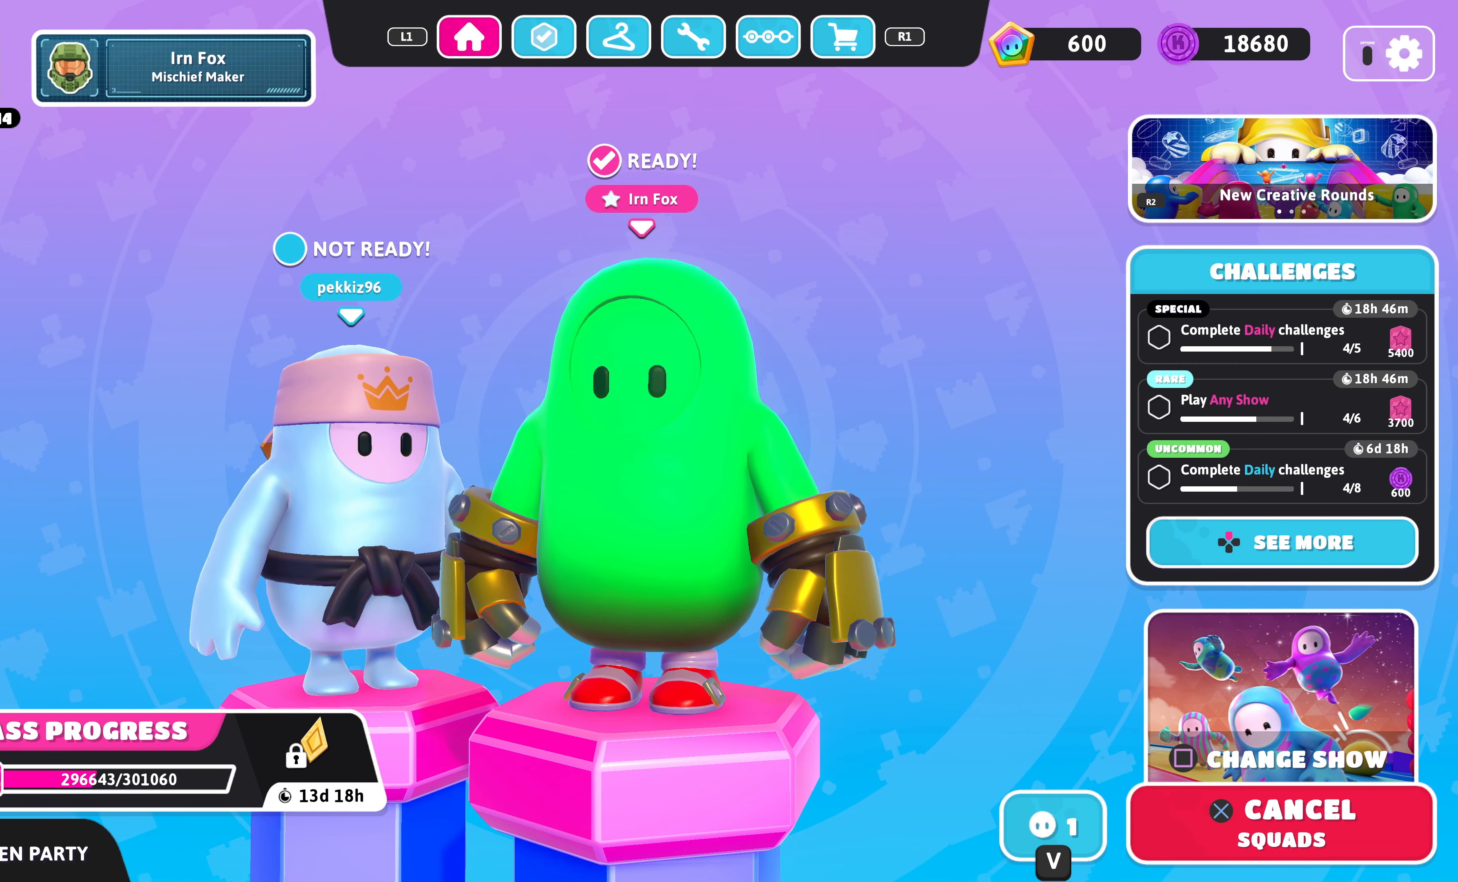
{"buttons": [], "left_stick": "center", "right_stick": "center", "events": []}
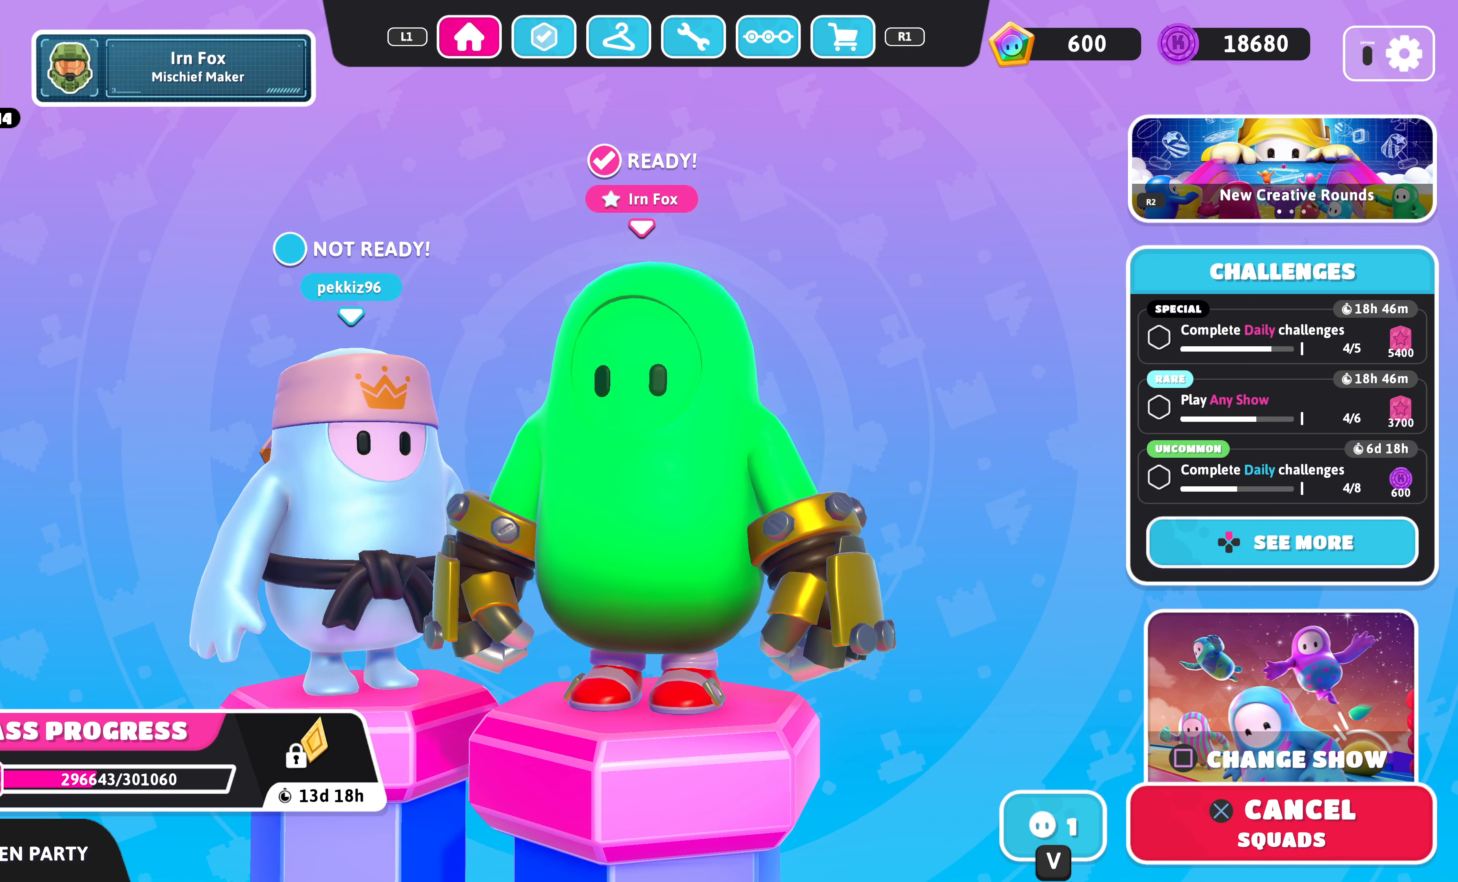
{"buttons": [], "left_stick": "center", "right_stick": "center", "events": []}
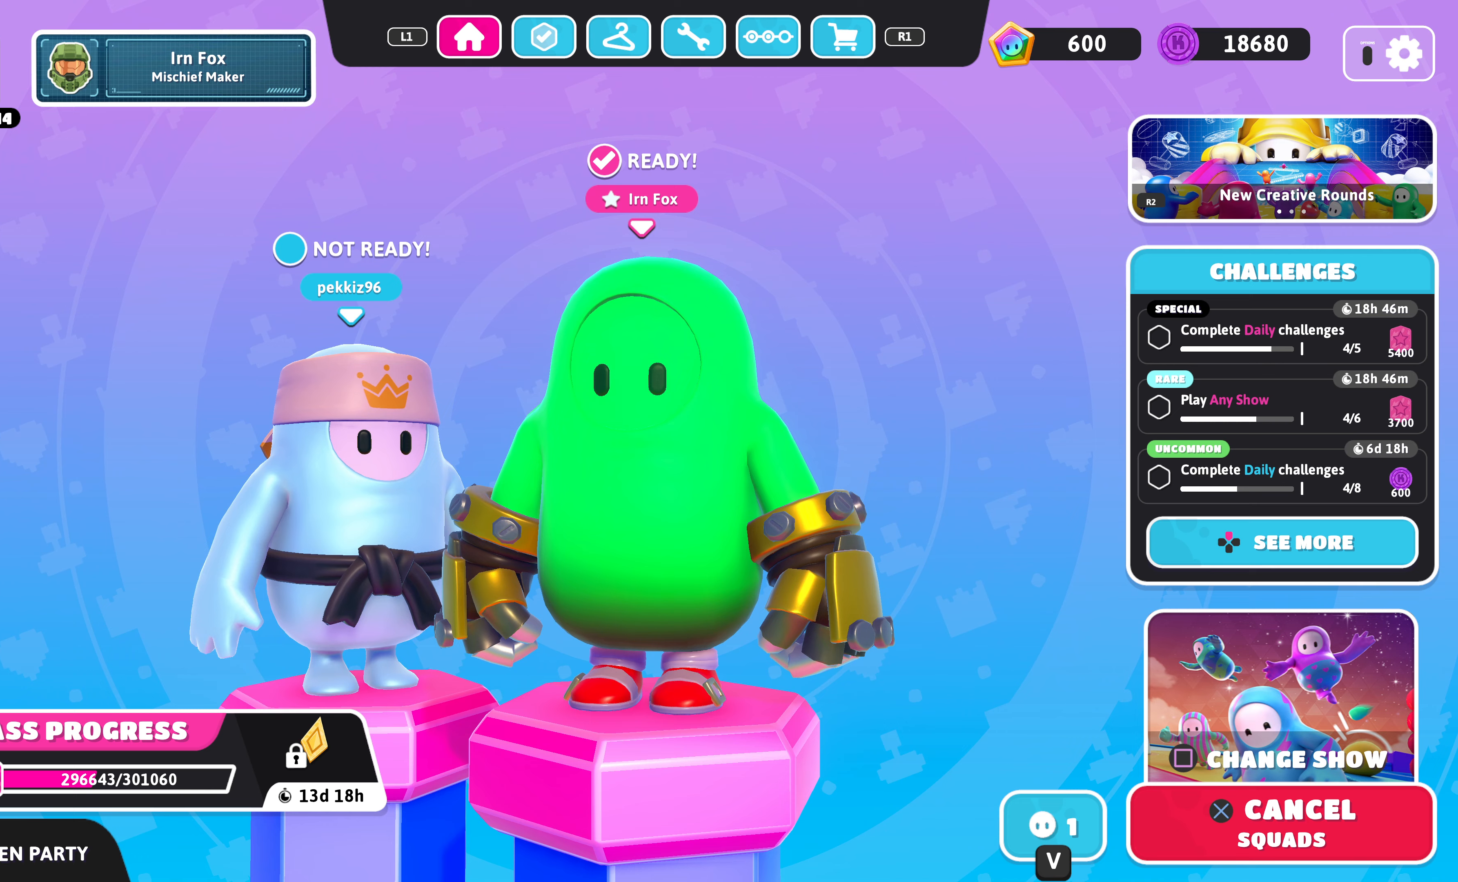
{"buttons": [], "left_stick": "center", "right_stick": "center", "events": []}
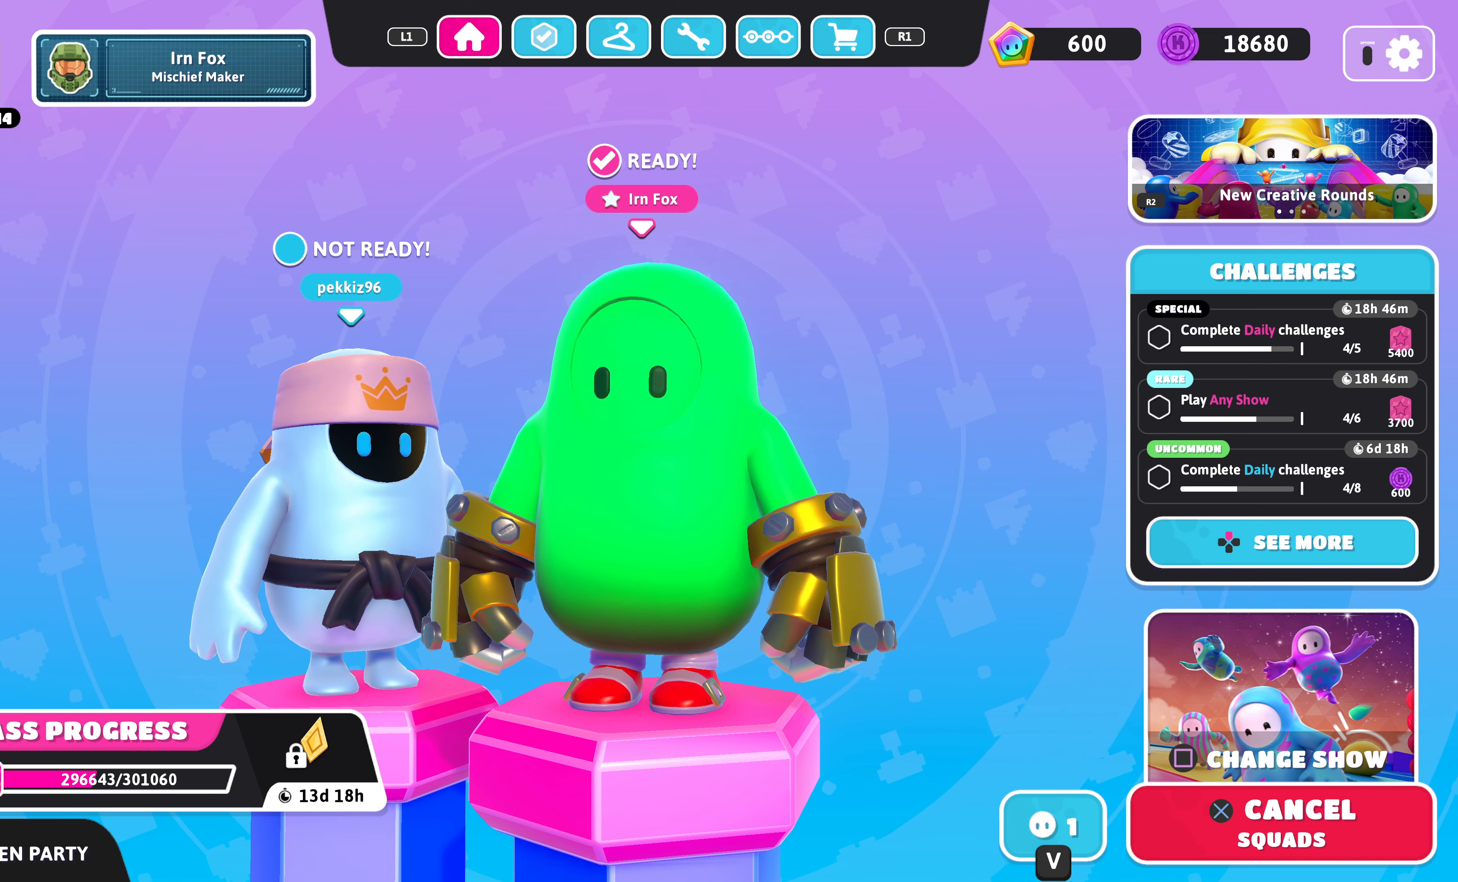
{"buttons": [], "left_stick": "center", "right_stick": "center", "events": []}
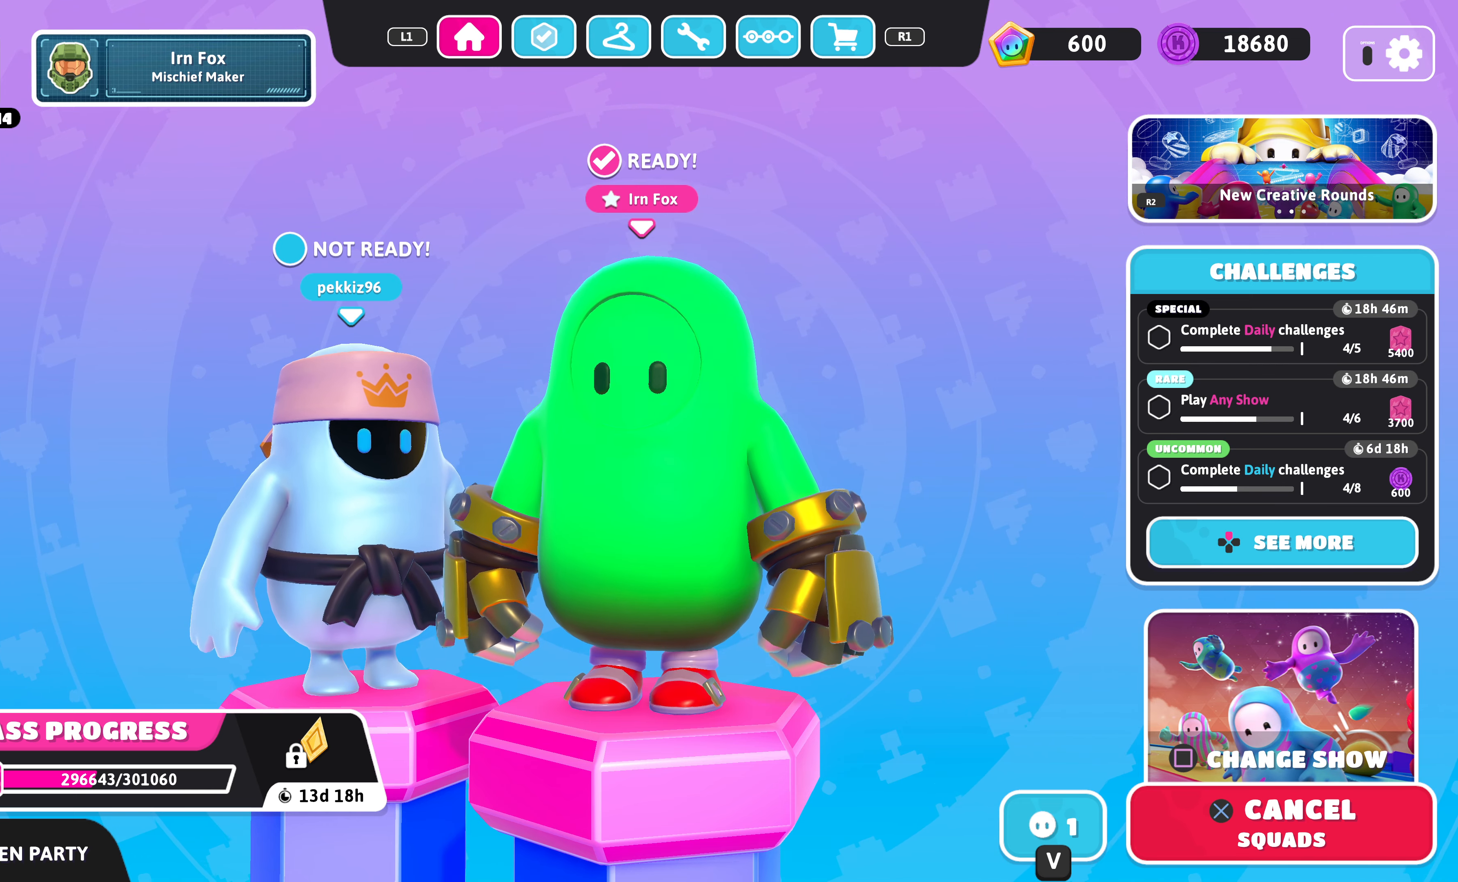
{"buttons": [], "left_stick": "center", "right_stick": "center", "events": []}
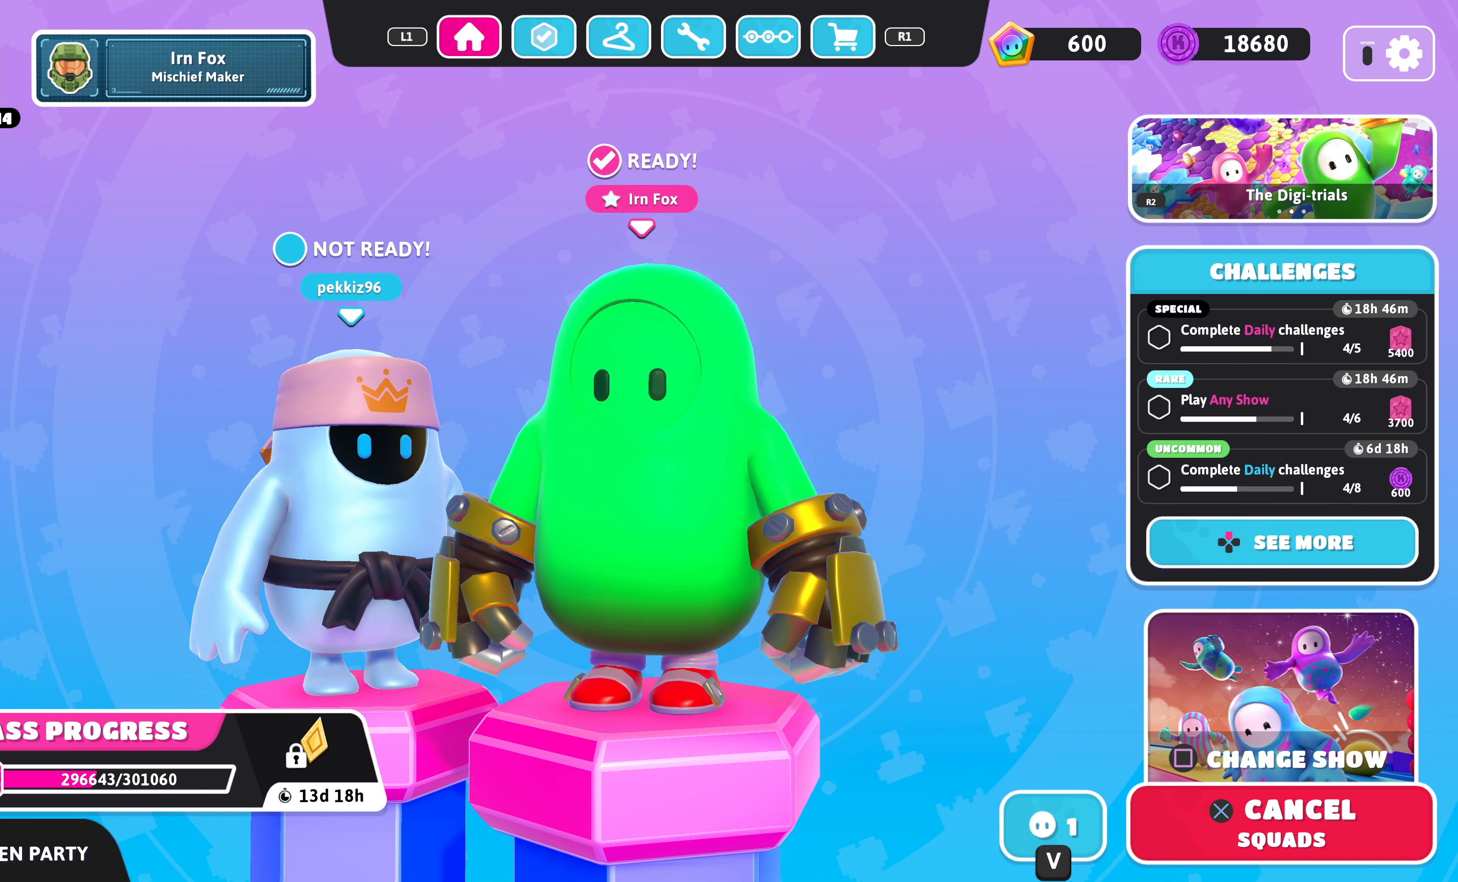
{"buttons": [], "left_stick": "center", "right_stick": "center", "events": []}
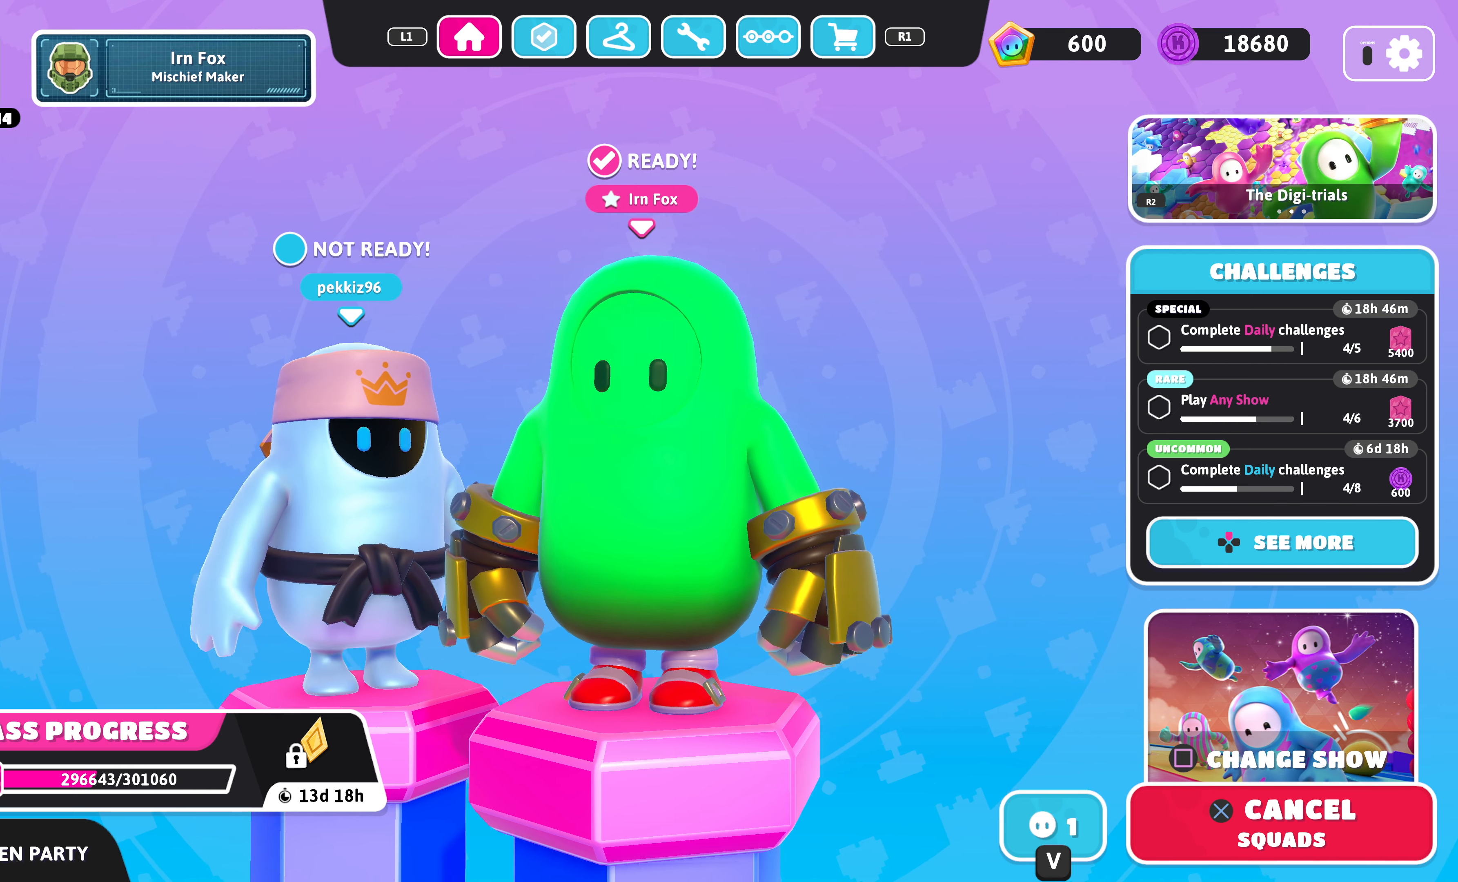
{"buttons": [], "left_stick": "center", "right_stick": "right", "events": [[200, "right_stick", "right"]]}
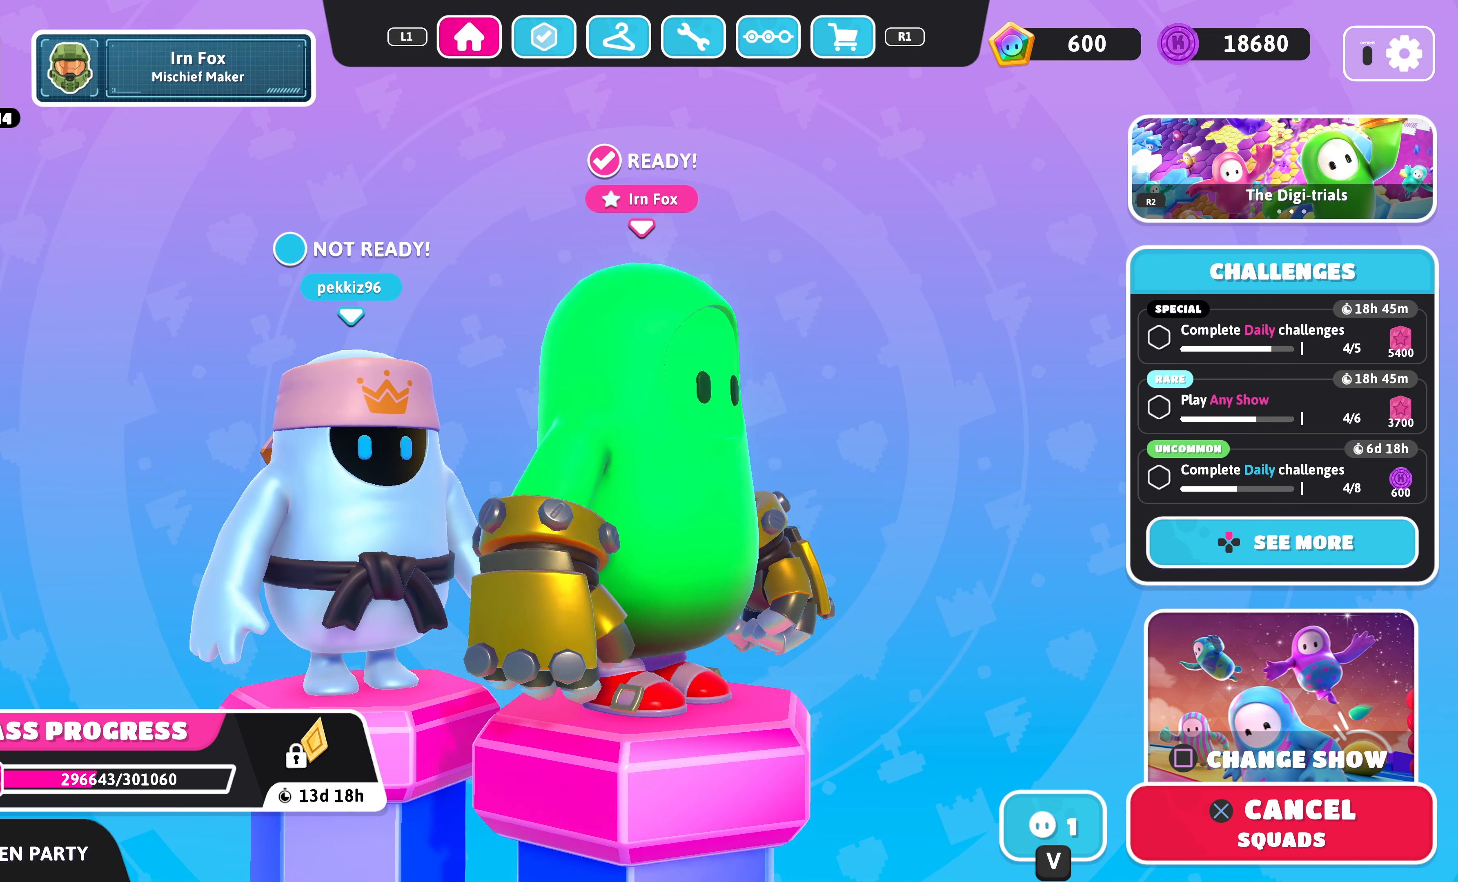
{"buttons": [], "left_stick": "center", "right_stick": "left", "events": [[67, "right_stick", "center"], [333, "right_stick", "left"]]}
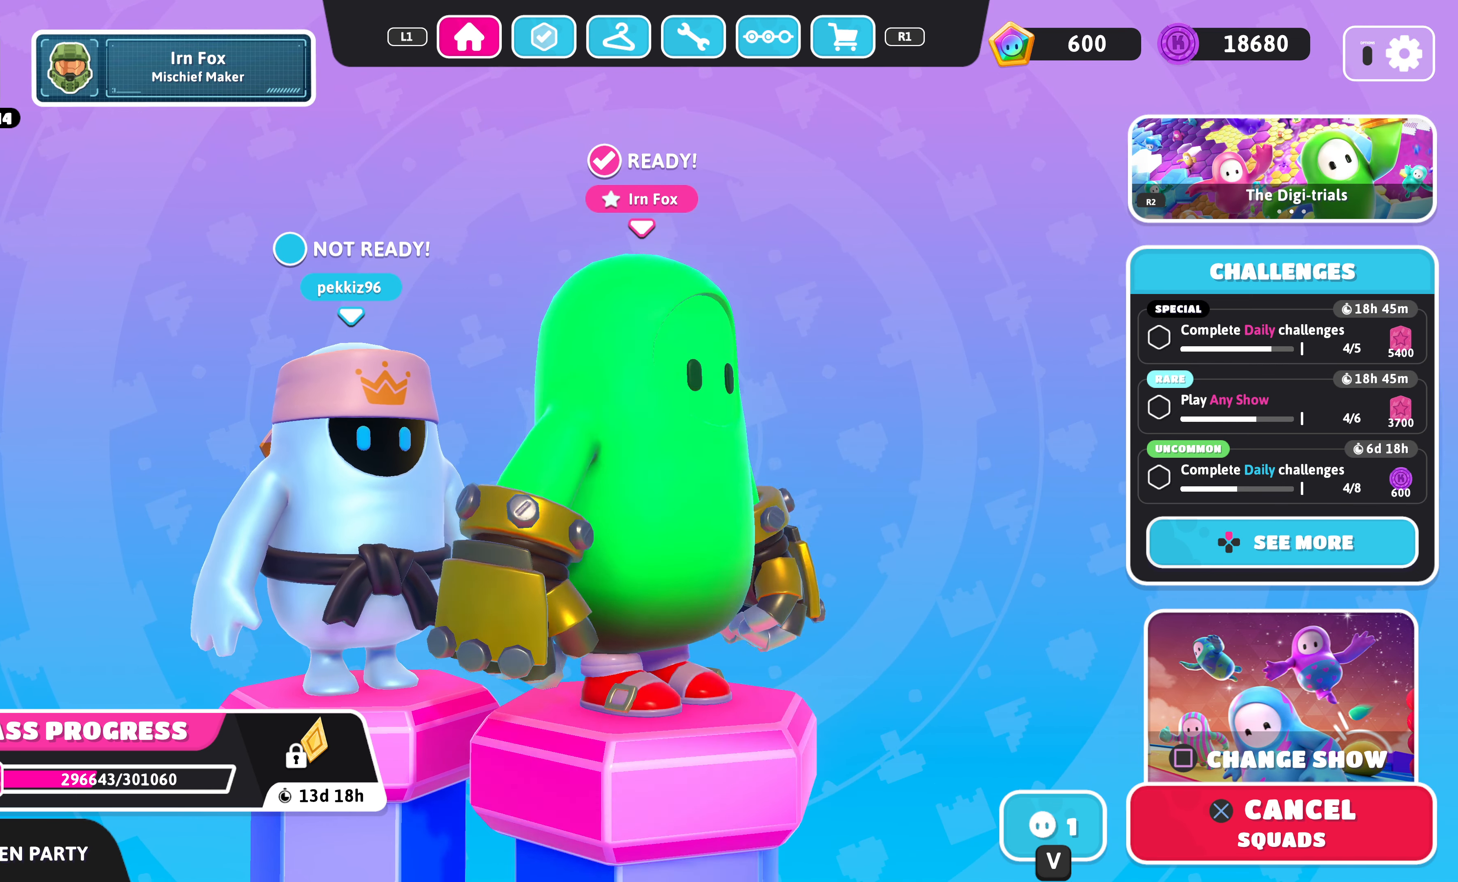
{"buttons": [], "left_stick": "center", "right_stick": "right", "events": [[167, "right_stick", "center"], [233, "right_stick", "right"]]}
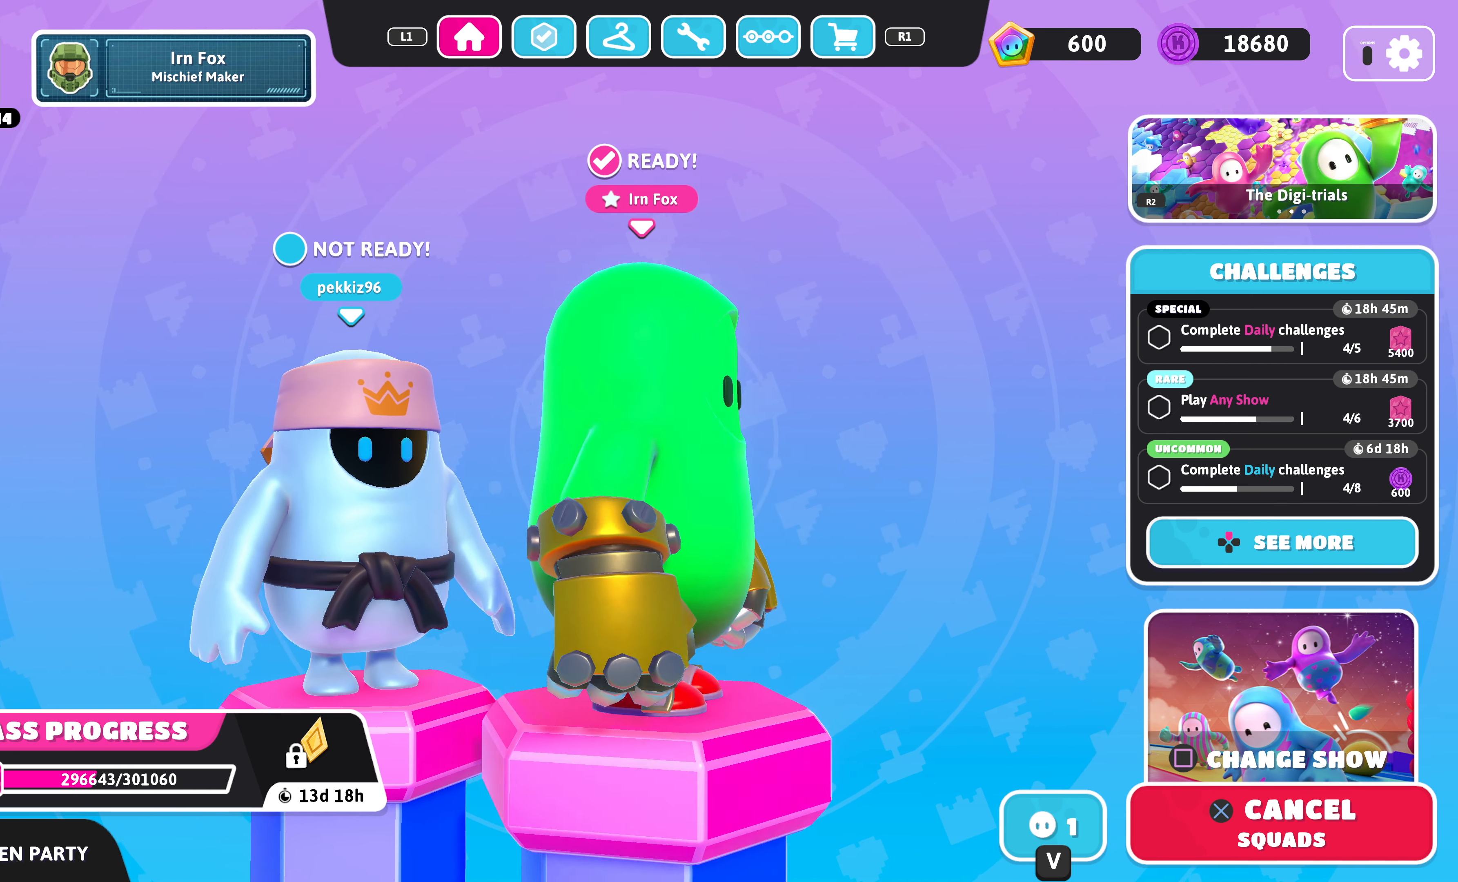
{"buttons": [], "left_stick": "center", "right_stick": "center", "events": [[33, "right_stick", "center"]]}